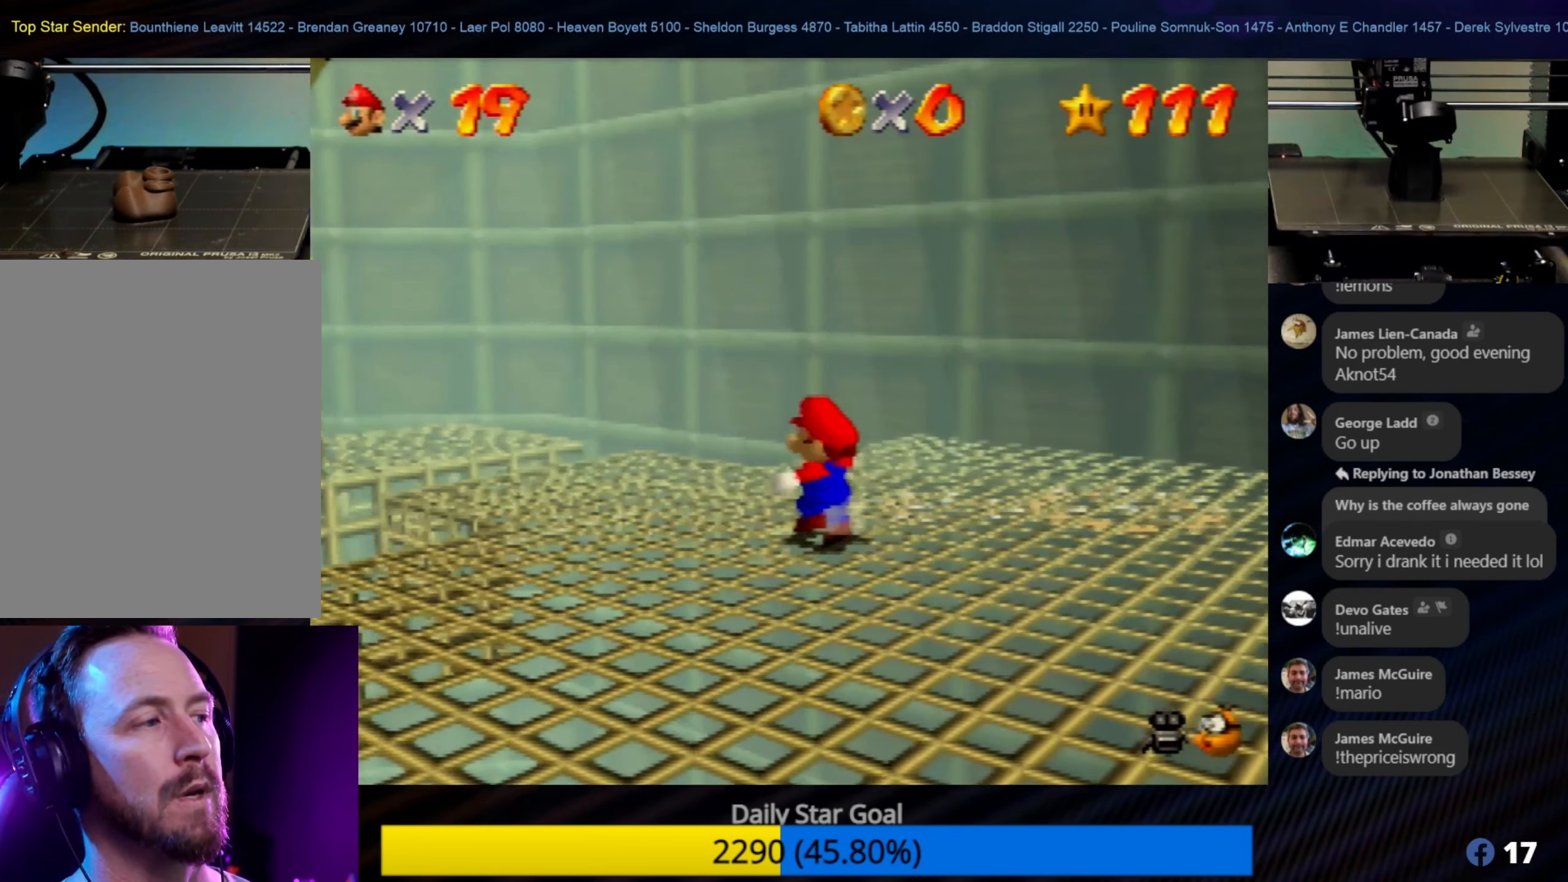
Gameplay with a controller (Nintendo layout); each line is a JSON object with the inputs held at the frame after it. "events" lists button and stick changes between this image and that frame as [ms after this image, input, new state], when the widget could be followed in between. Not read: L1 L3 R3.
{"buttons": [], "left_stick": "up-left", "events": [[50, "C_RIGHT", "down"], [133, "C_RIGHT", "up"]]}
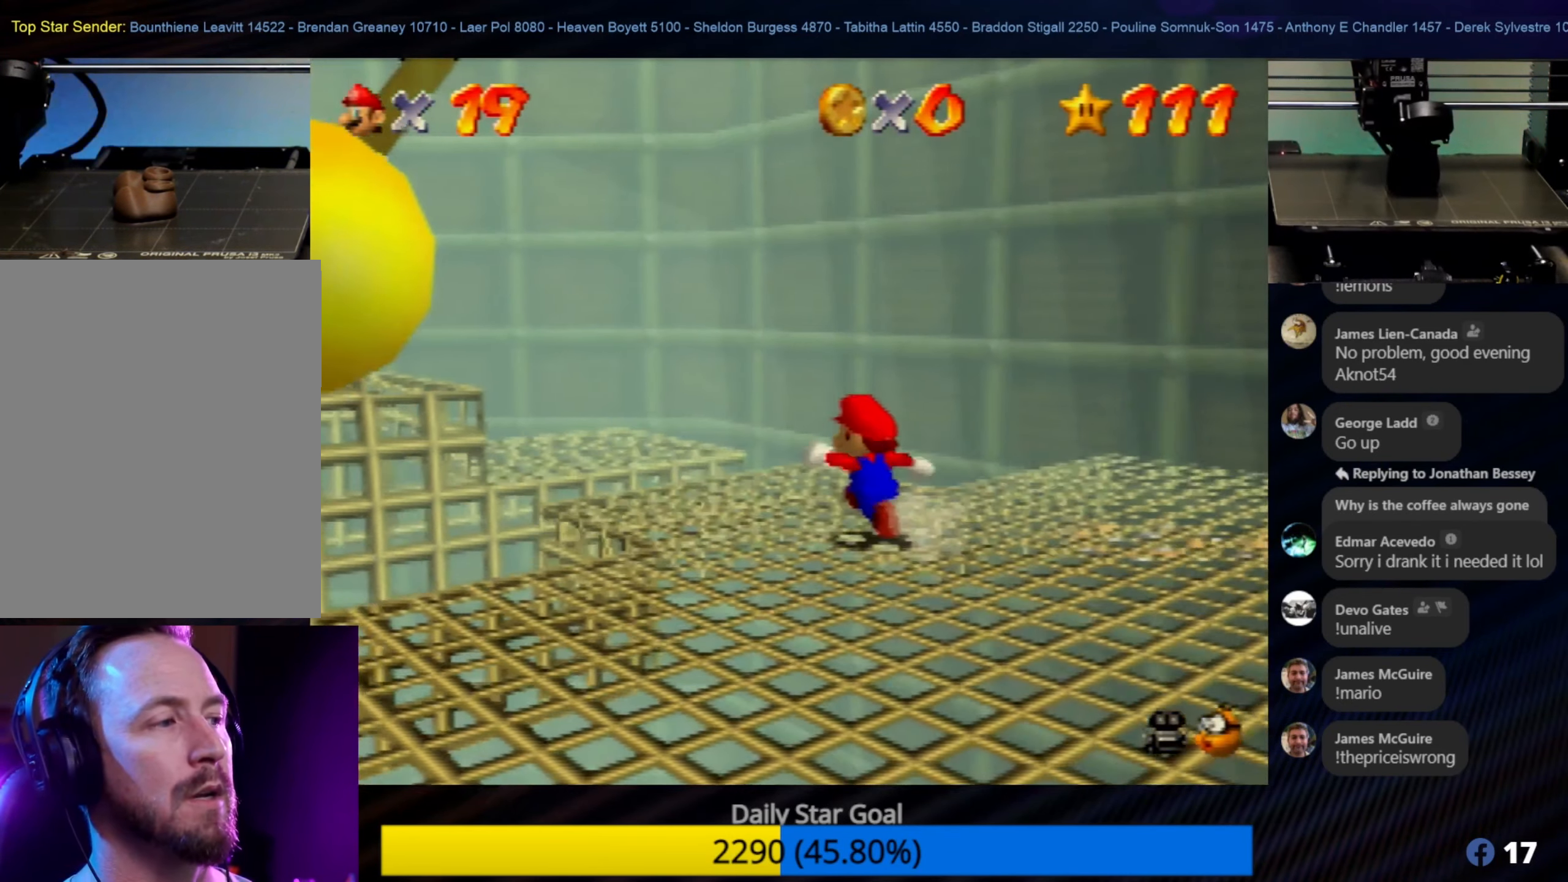
{"buttons": [], "left_stick": "center", "events": [[217, "left_stick", "center"]]}
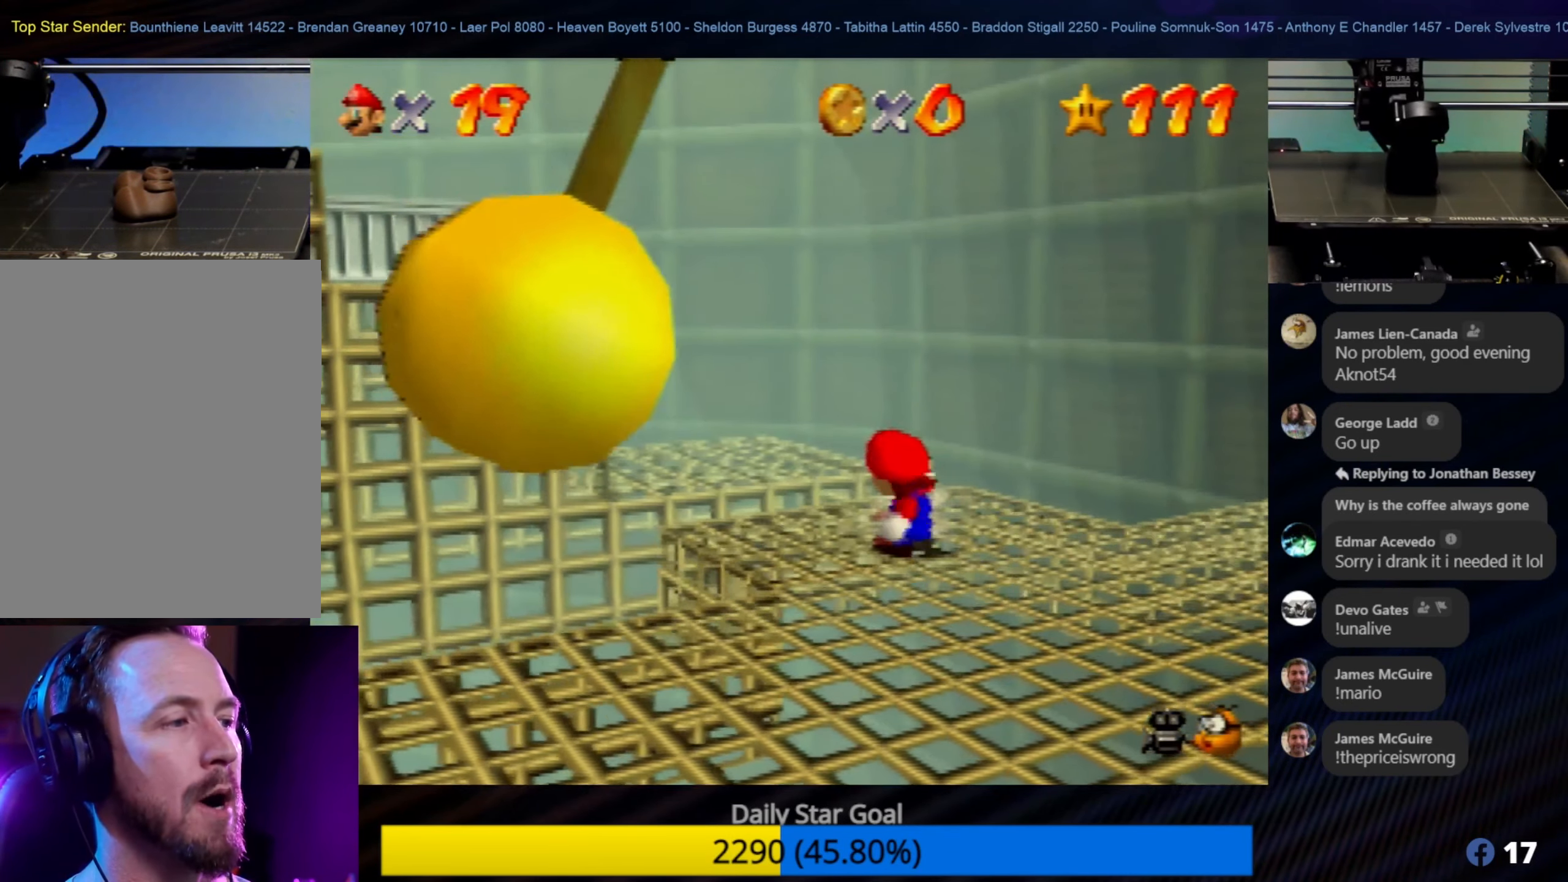
{"buttons": [], "left_stick": "up-left", "events": [[483, "left_stick", "up-left"]]}
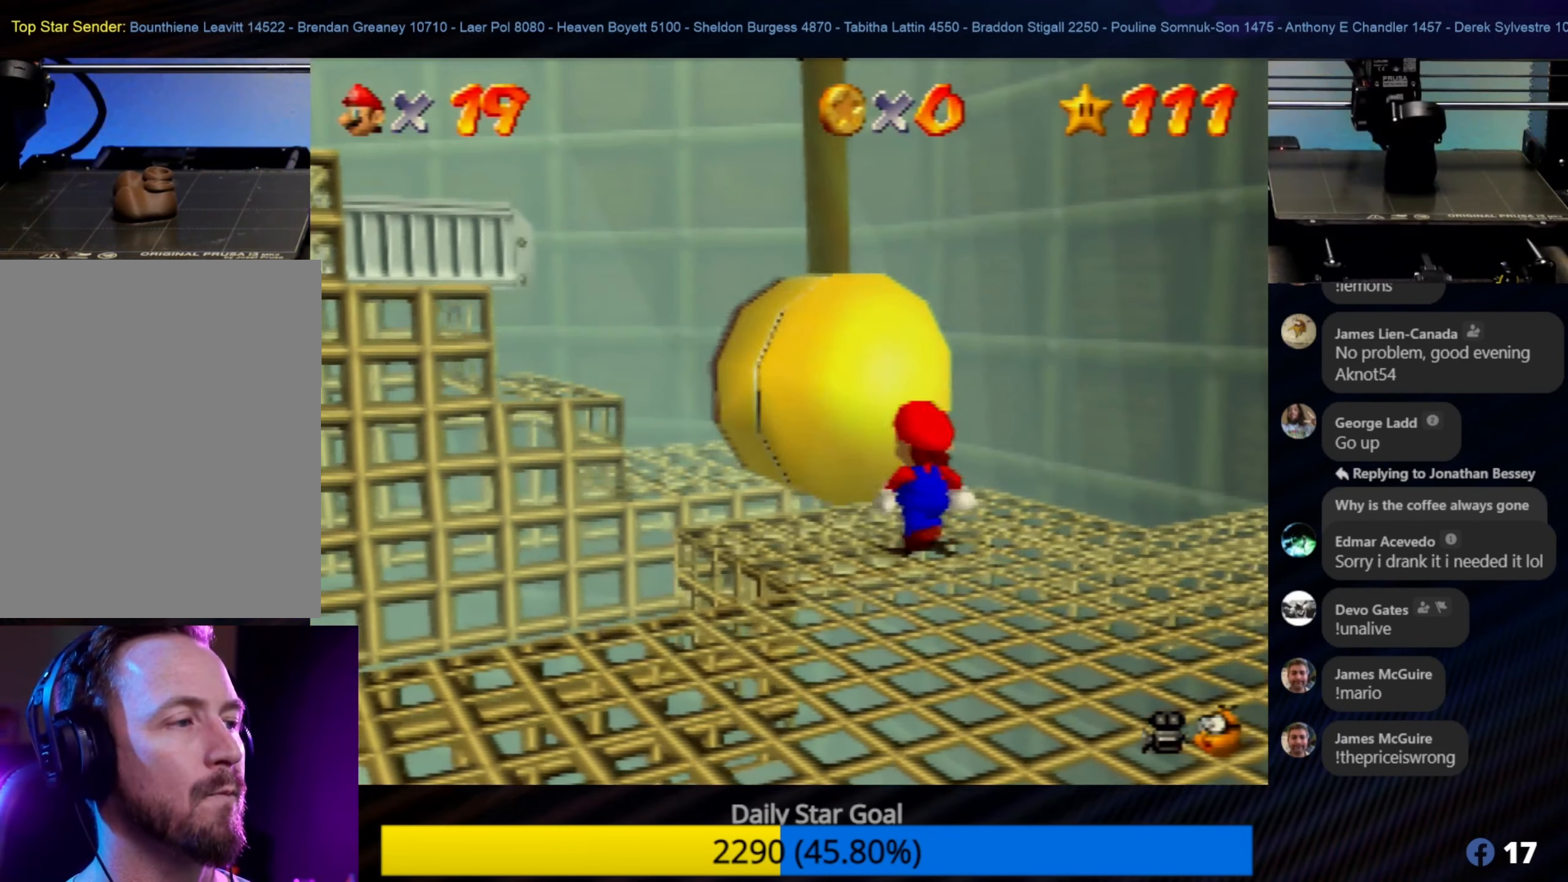
{"buttons": ["A"], "left_stick": "up-left", "events": [[484, "A", "down"]]}
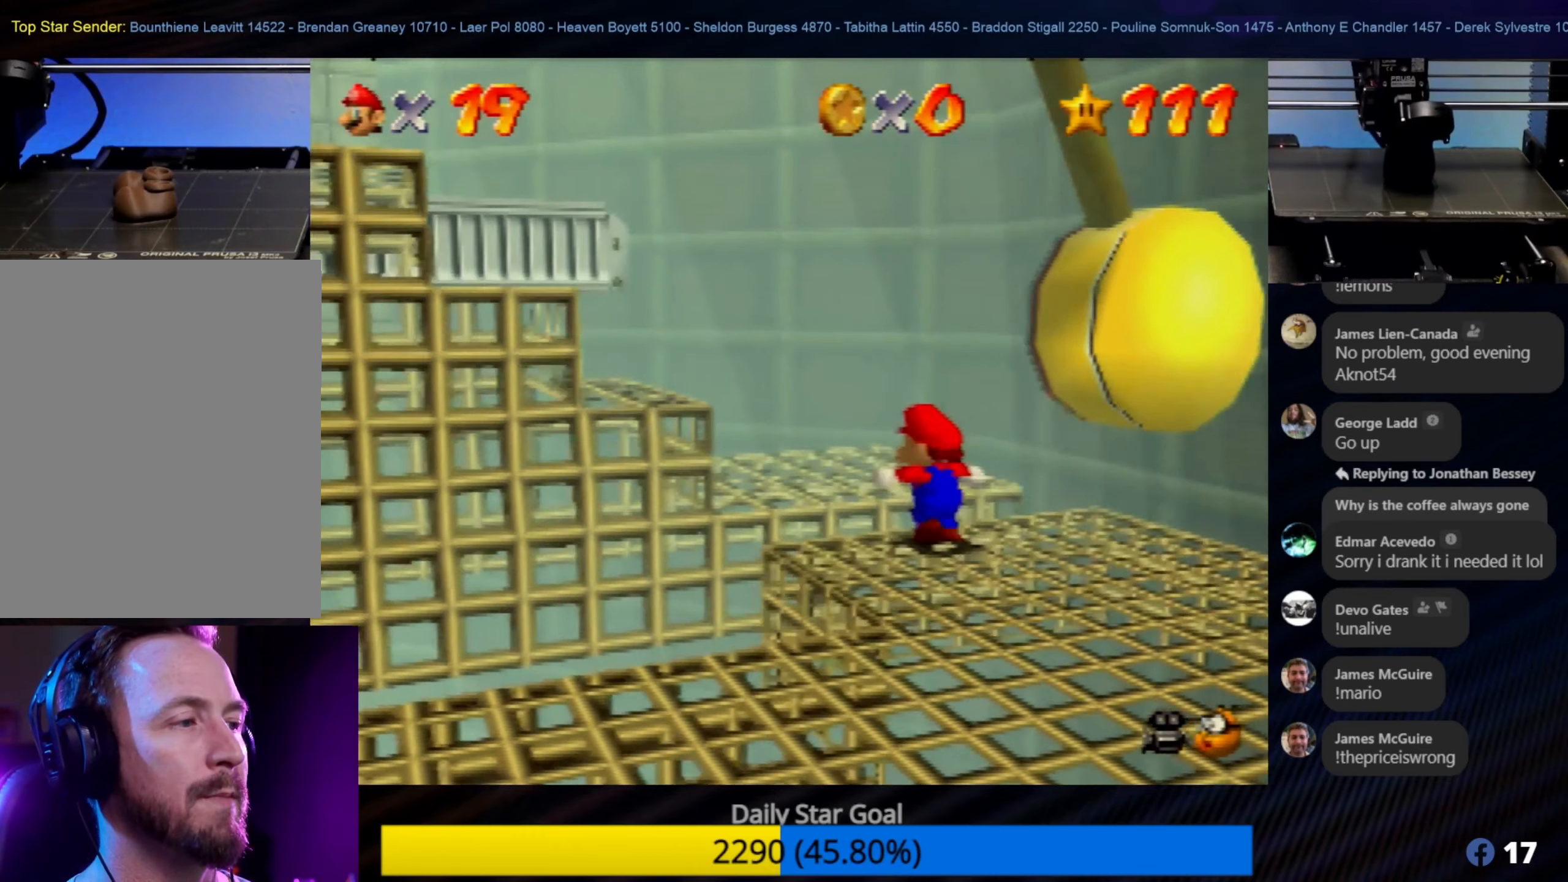
{"buttons": [], "left_stick": "center", "events": [[250, "A", "up"], [450, "left_stick", "center"]]}
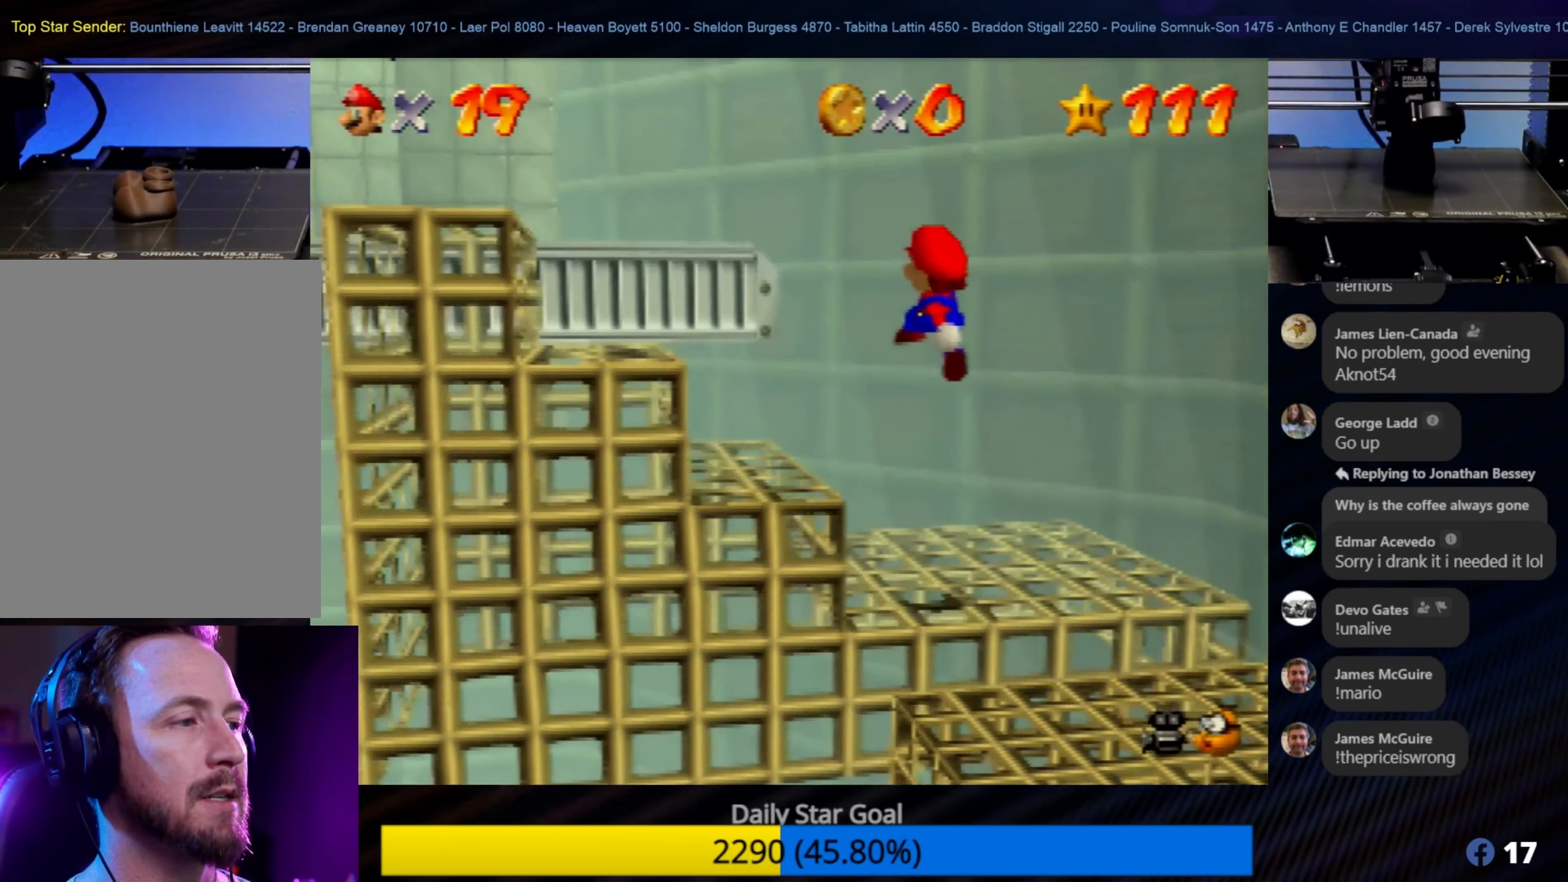
{"buttons": [], "left_stick": "down", "events": [[117, "left_stick", "down"]]}
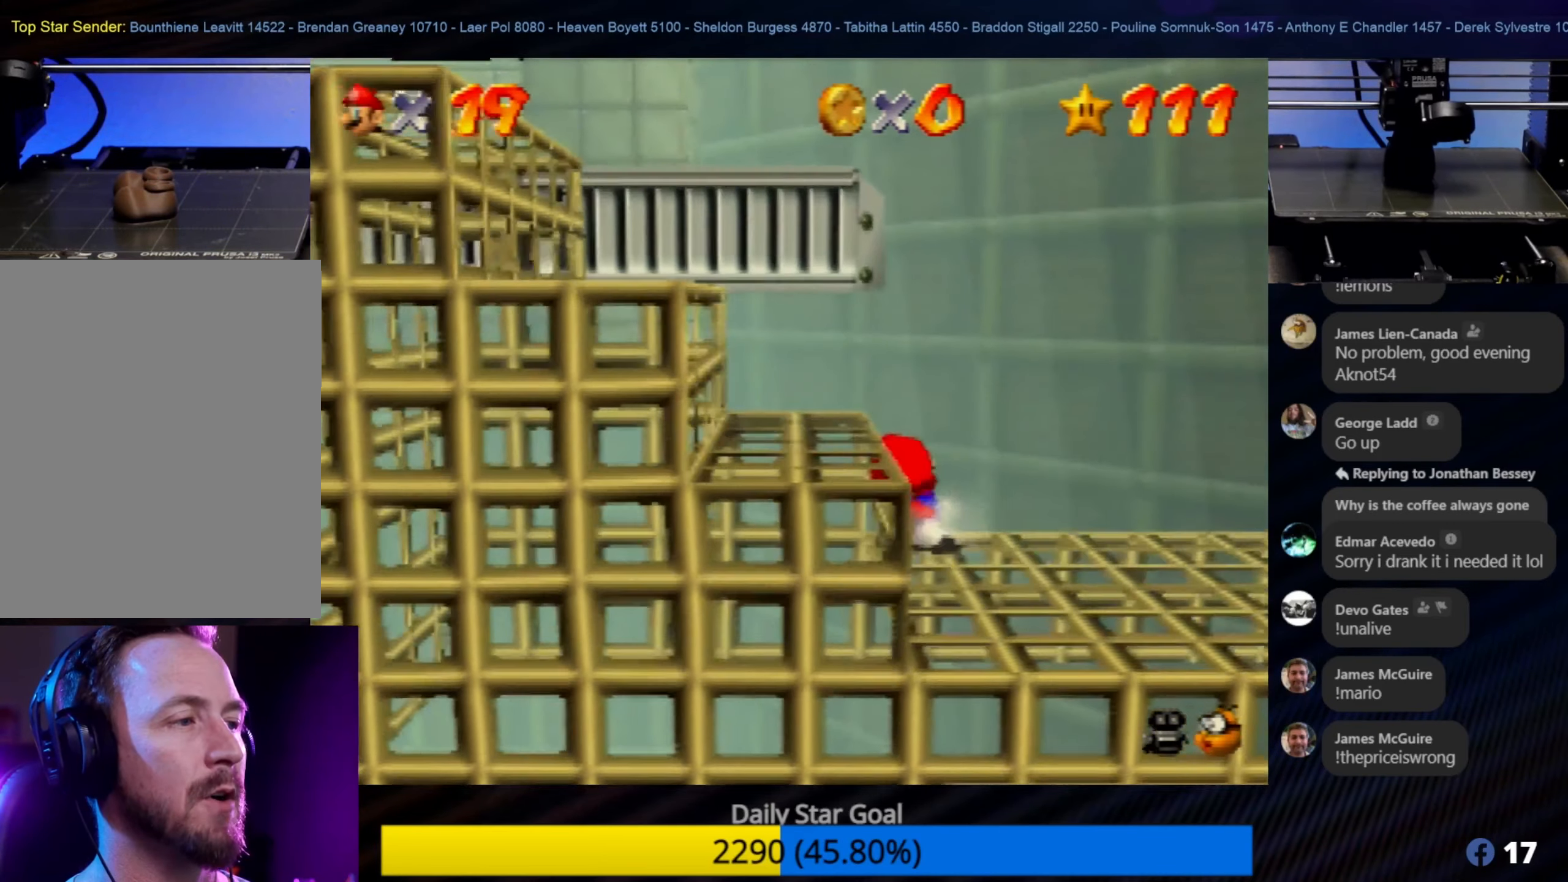
{"buttons": [], "left_stick": "down", "events": [[117, "left_stick", "center"], [317, "left_stick", "down"]]}
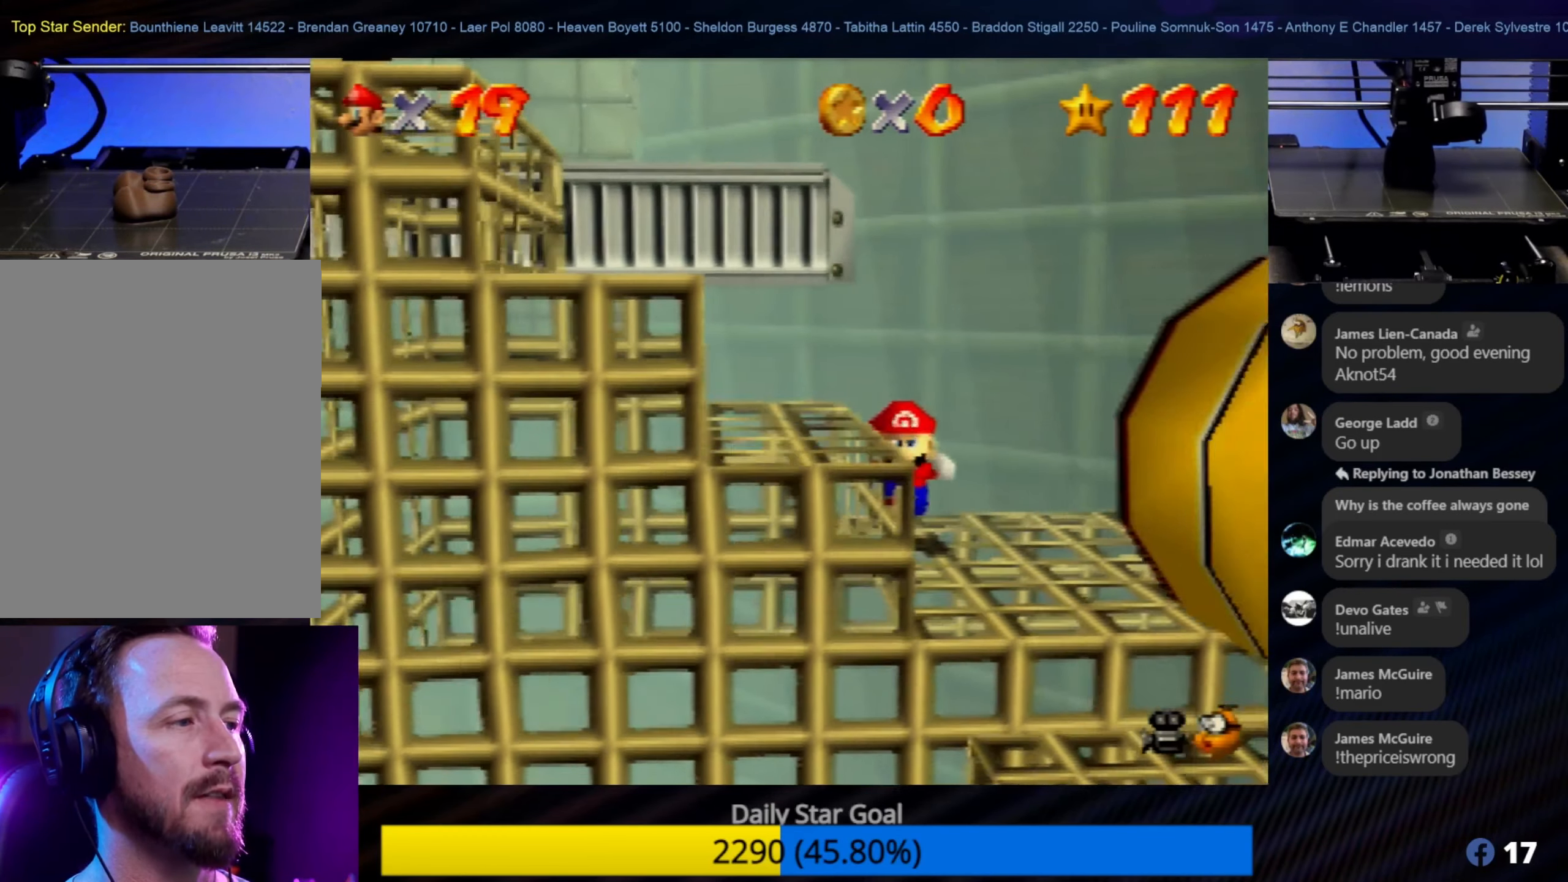
{"buttons": ["A"], "left_stick": "down-left", "events": [[34, "left_stick", "center"], [184, "left_stick", "down-left"], [384, "A", "down"]]}
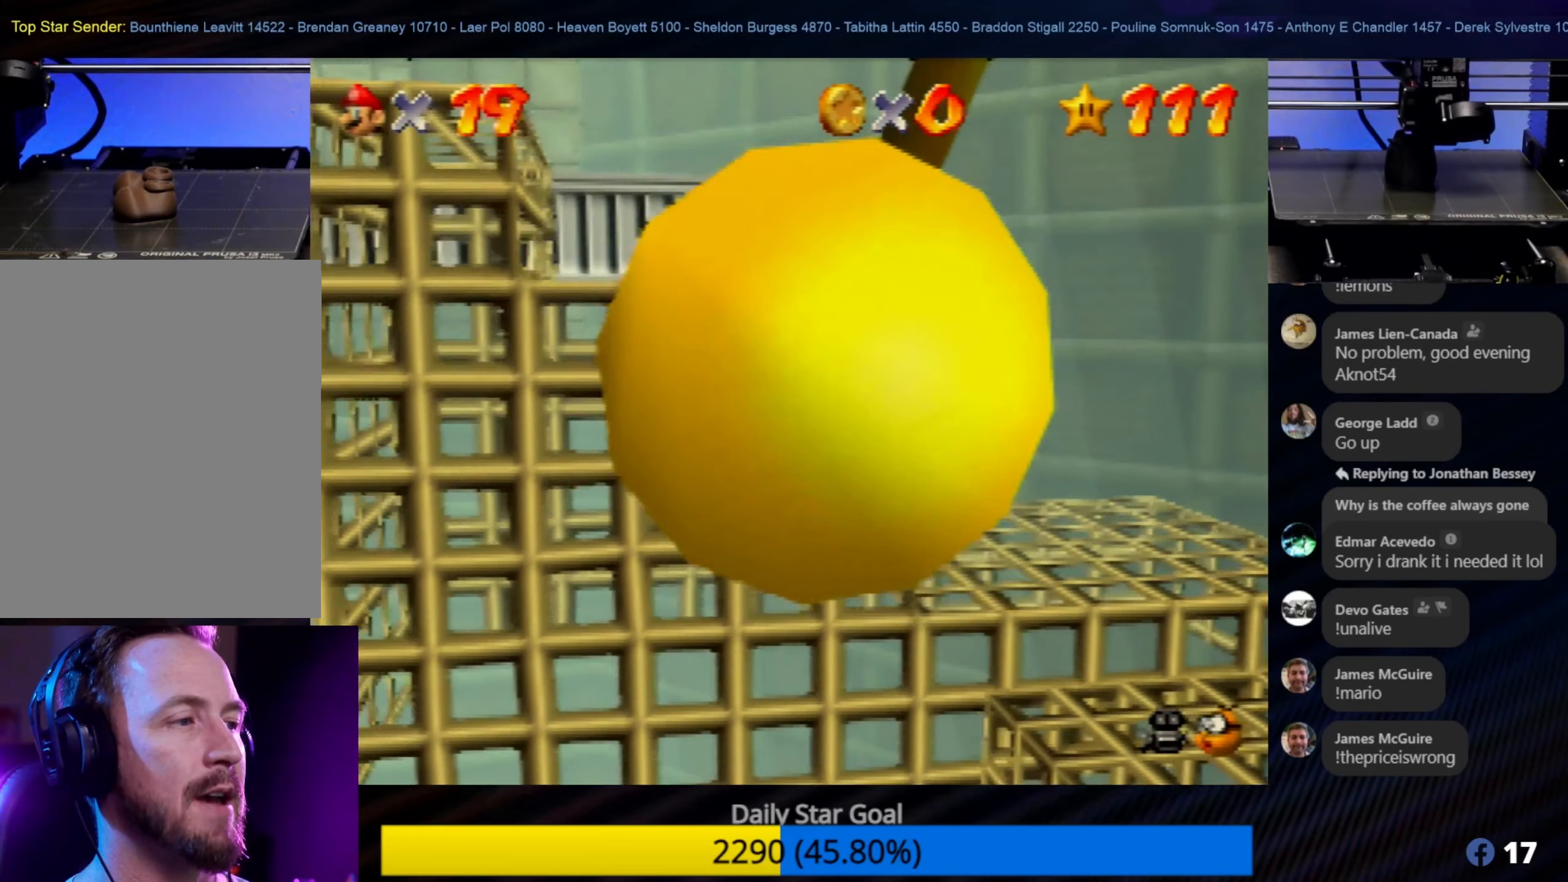
{"buttons": [], "left_stick": "center", "events": [[67, "A", "up"], [267, "left_stick", "center"], [350, "C_RIGHT", "down"], [484, "C_RIGHT", "up"]]}
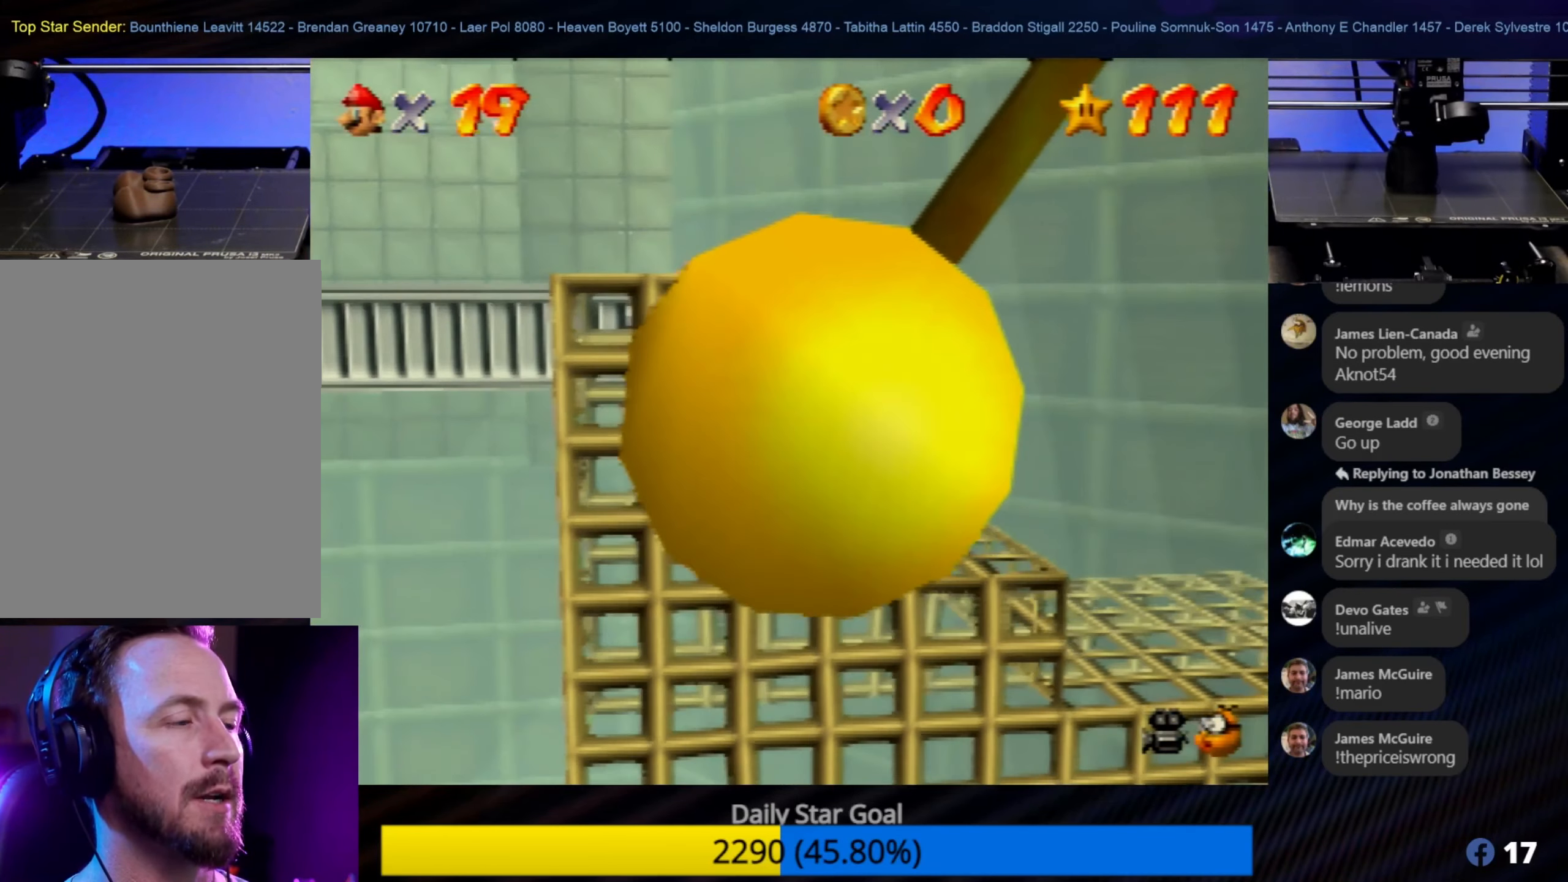
{"buttons": [], "left_stick": "down-left", "events": [[250, "C_RIGHT", "down"], [384, "C_RIGHT", "up"], [384, "left_stick", "down-left"]]}
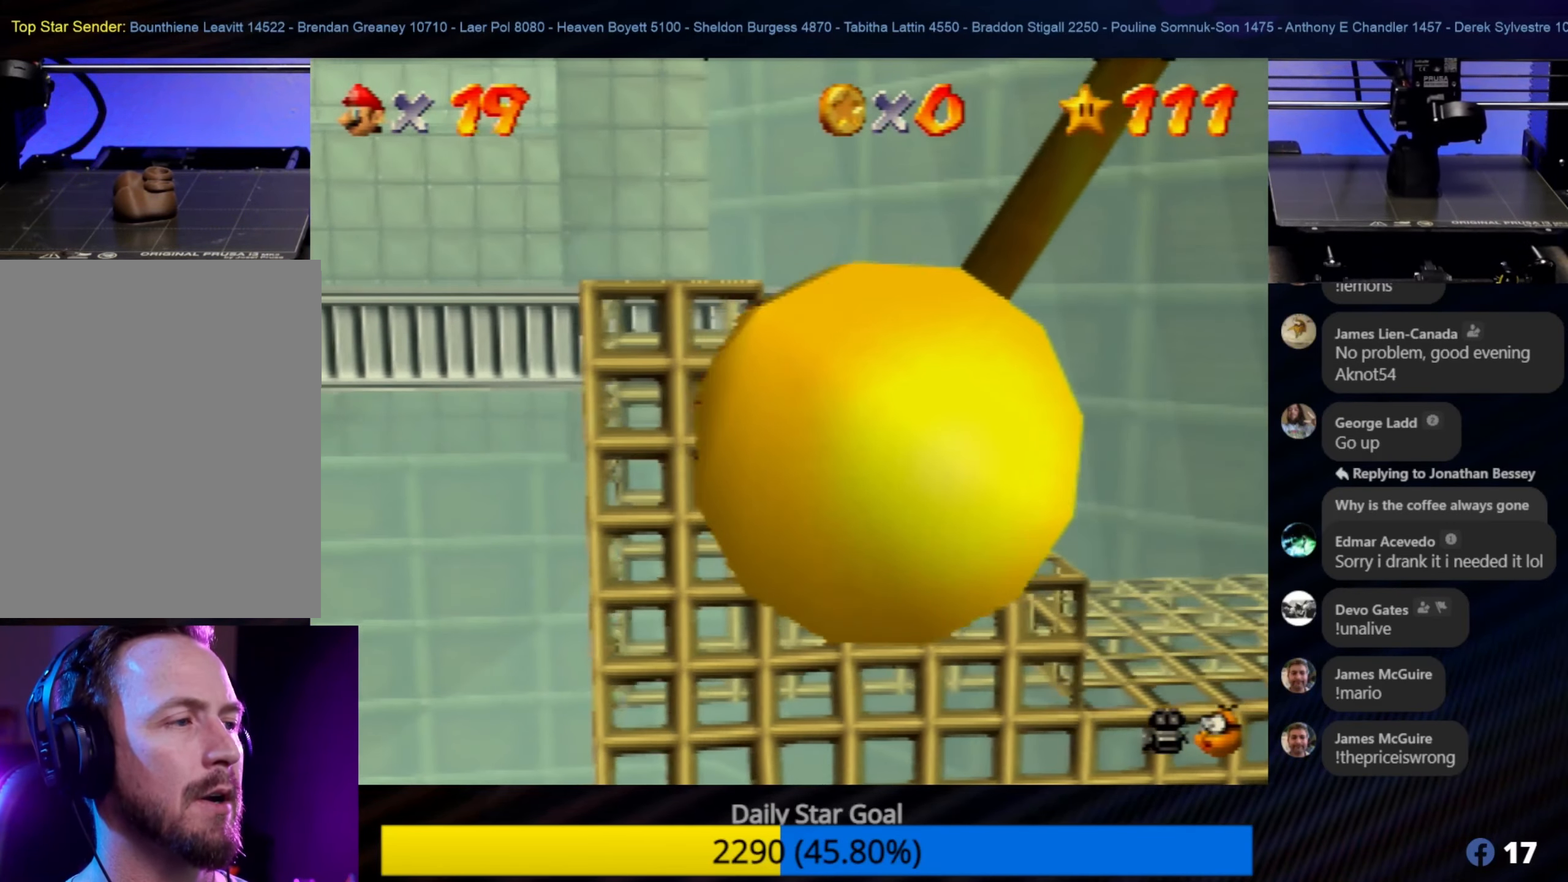
{"buttons": [], "left_stick": "down-left", "events": [[84, "A", "down"], [234, "A", "up"]]}
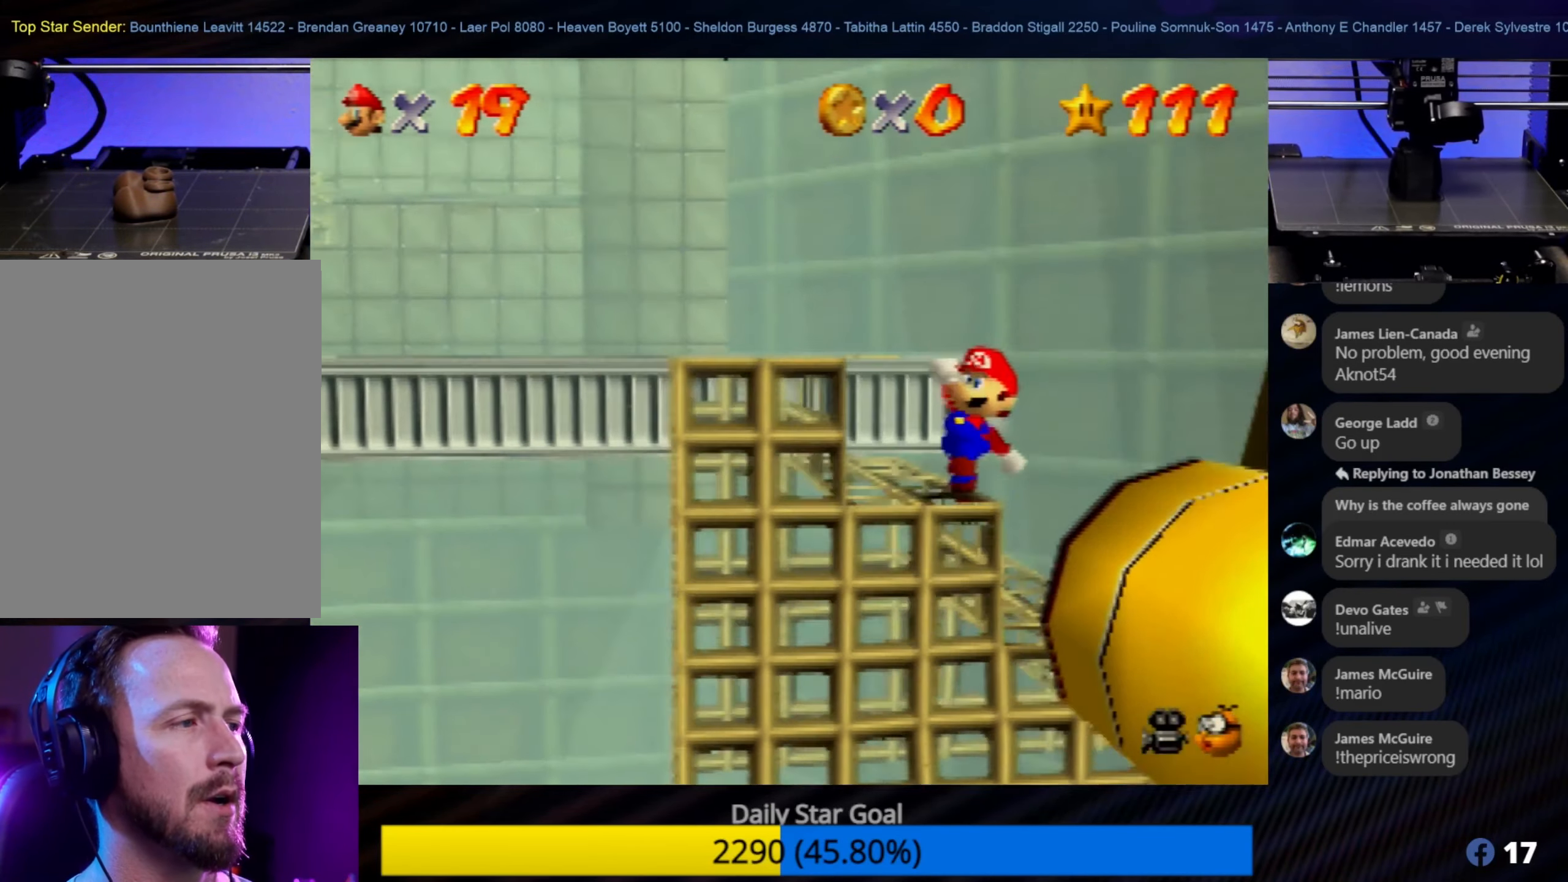
{"buttons": [], "left_stick": "left", "events": [[34, "left_stick", "center"], [234, "left_stick", "left"]]}
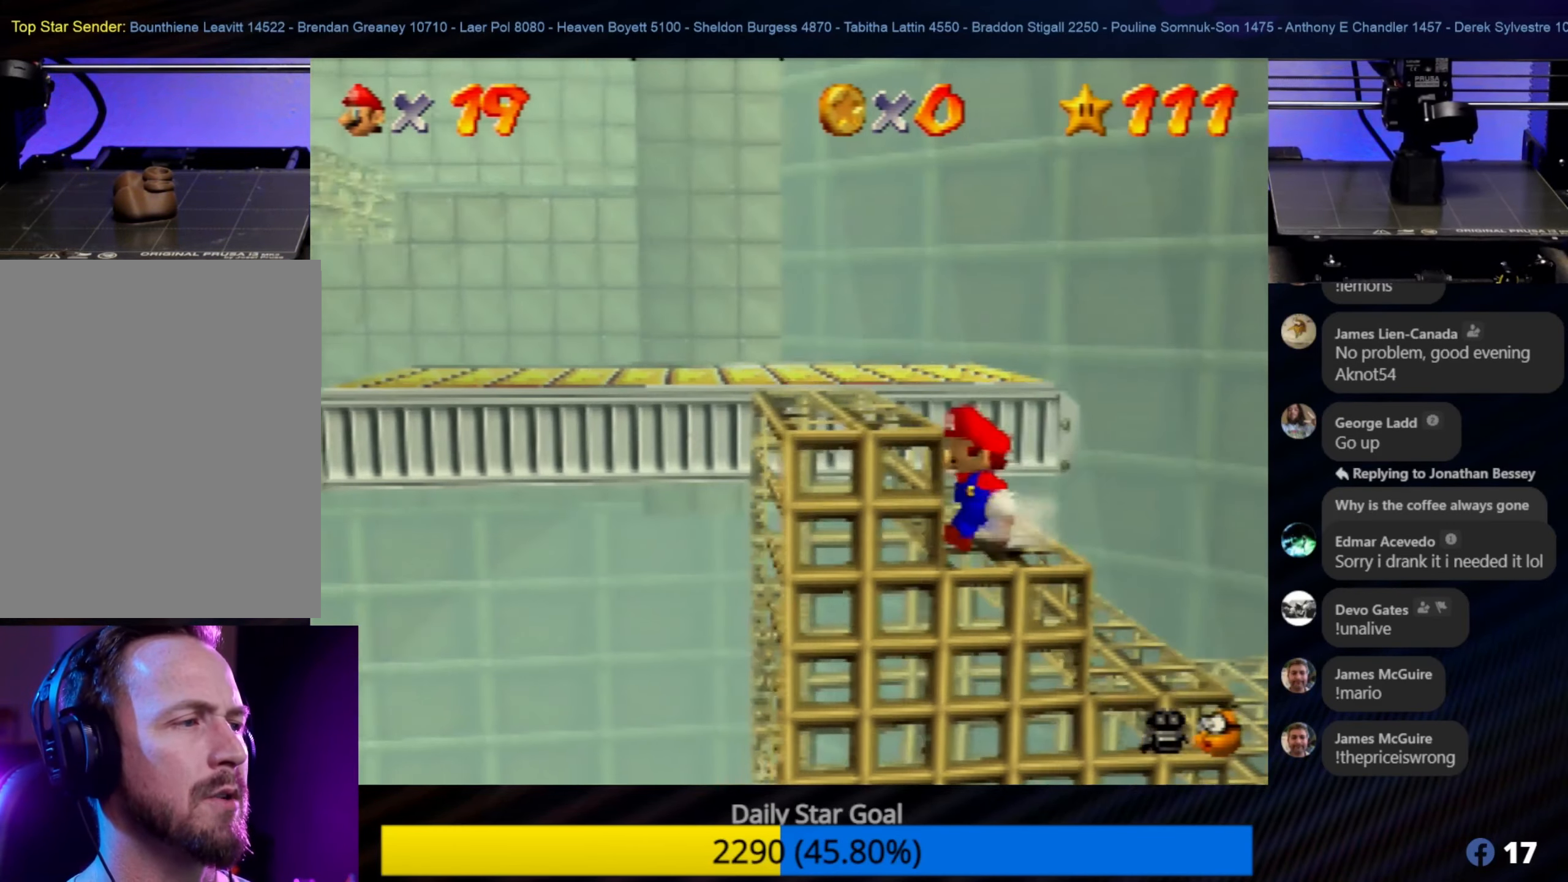
{"buttons": [], "left_stick": "up-left", "events": [[117, "left_stick", "center"], [300, "A", "down"], [300, "left_stick", "left"], [434, "A", "up"], [434, "left_stick", "up-left"]]}
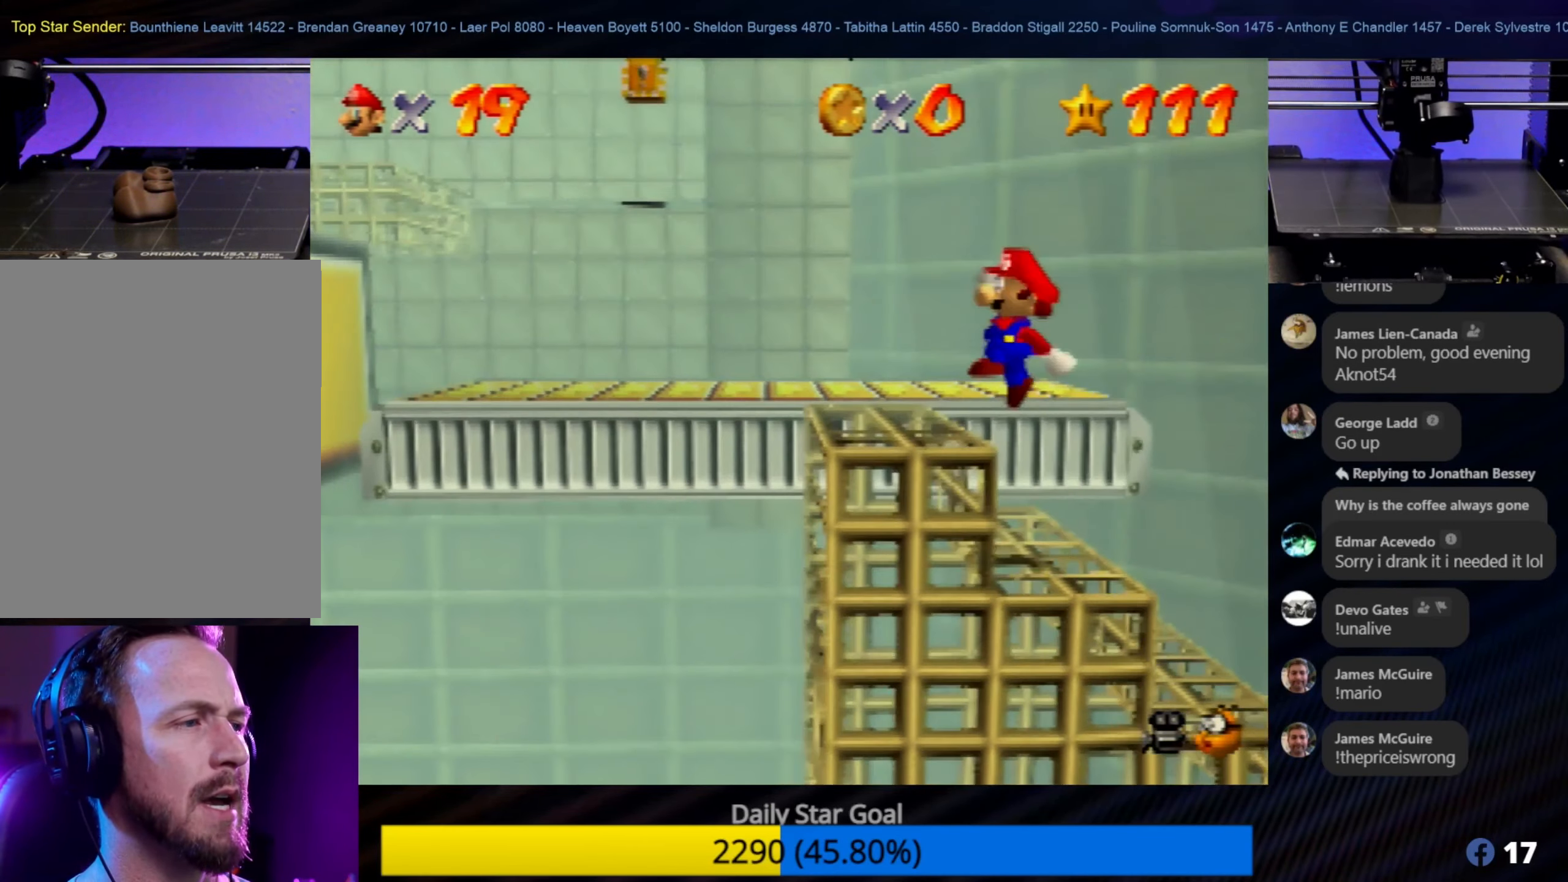
{"buttons": [], "left_stick": "up-left", "events": [[84, "left_stick", "center"], [266, "left_stick", "up-left"]]}
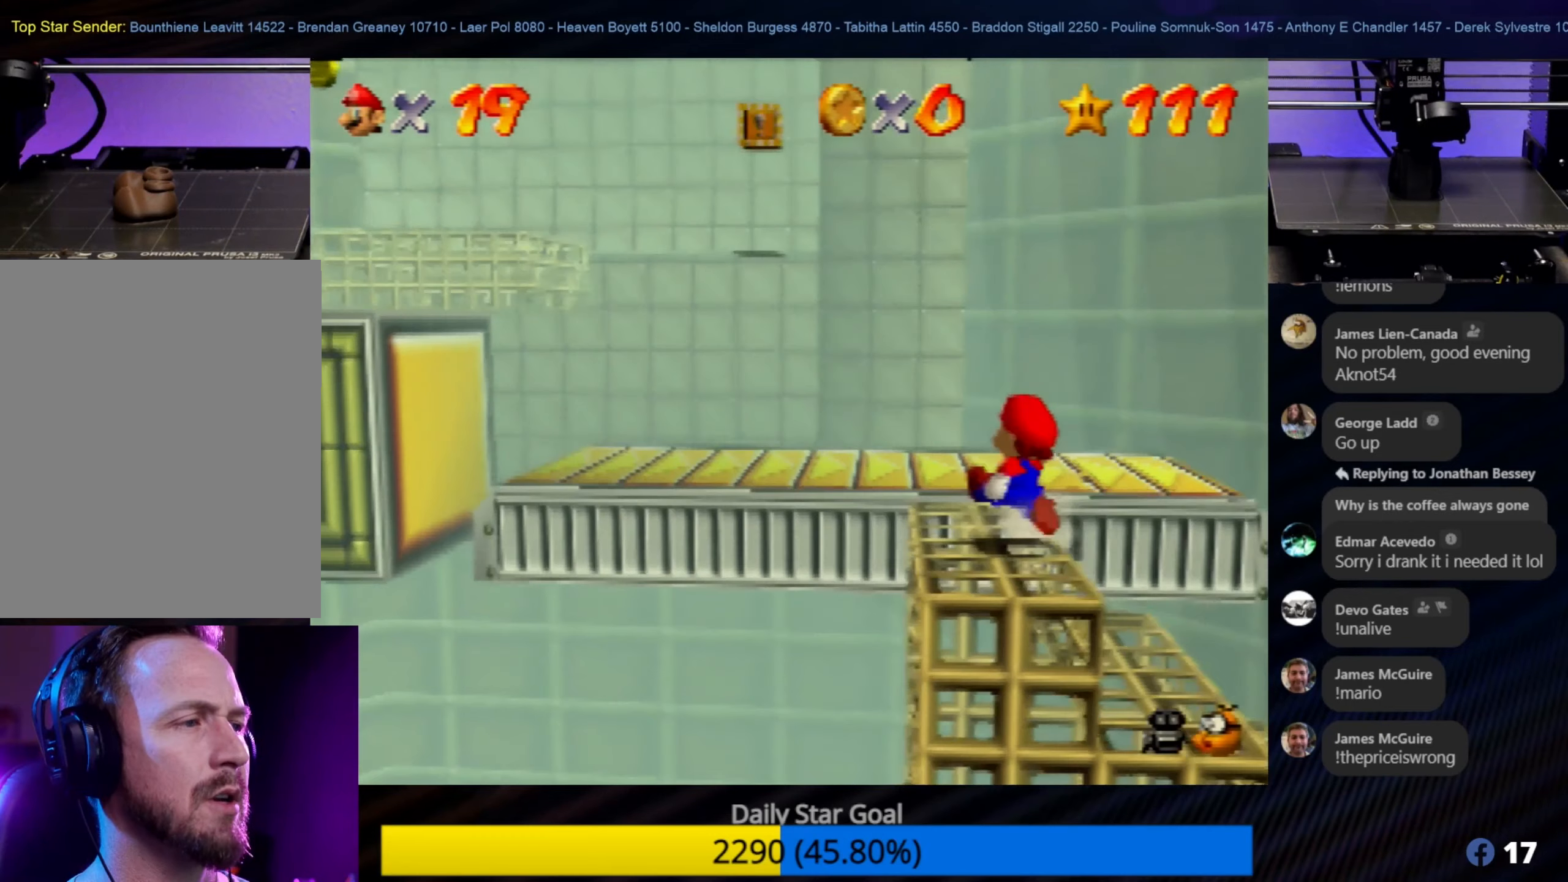
{"buttons": [], "left_stick": "up", "events": [[33, "left_stick", "center"], [233, "left_stick", "up"]]}
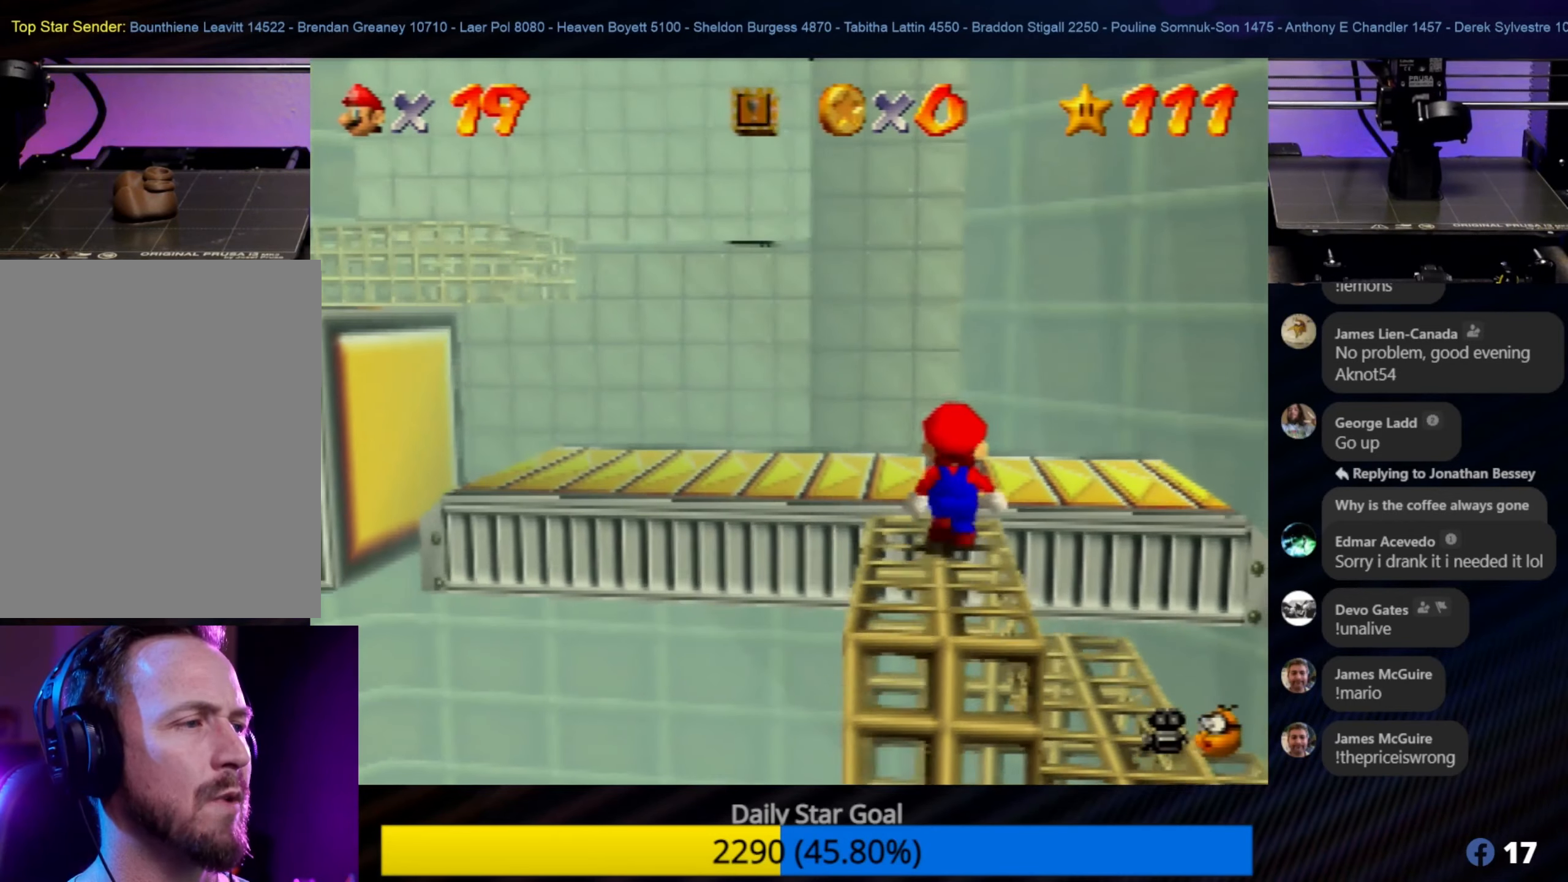
{"buttons": [], "left_stick": "up", "events": []}
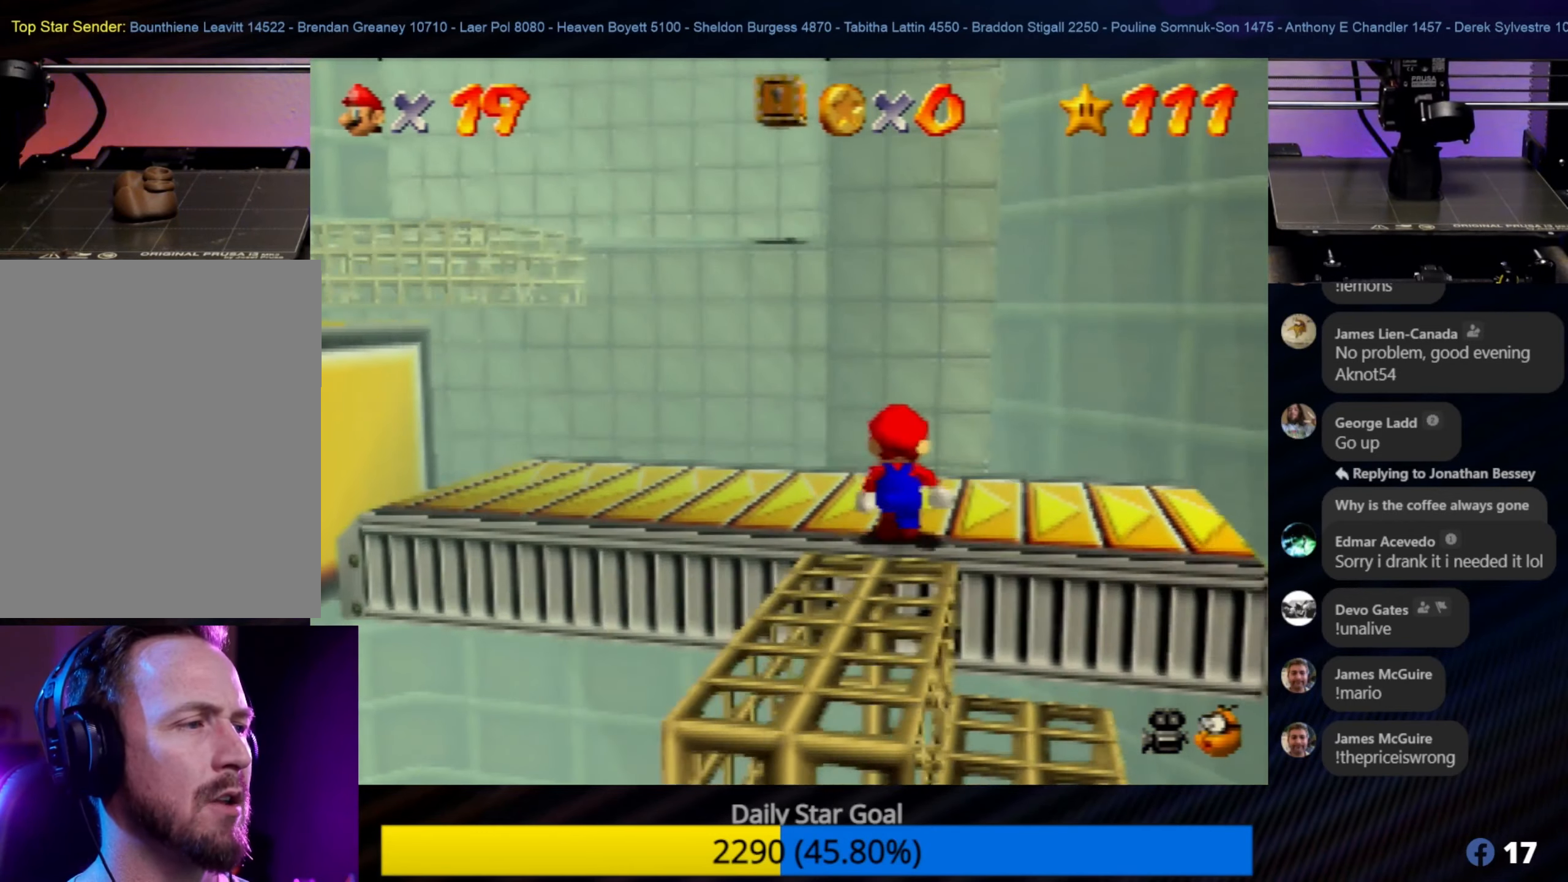
{"buttons": ["C_RIGHT"], "left_stick": "center", "events": [[100, "left_stick", "left"], [166, "left_stick", "down-left"], [266, "left_stick", "center"], [450, "C_RIGHT", "down"]]}
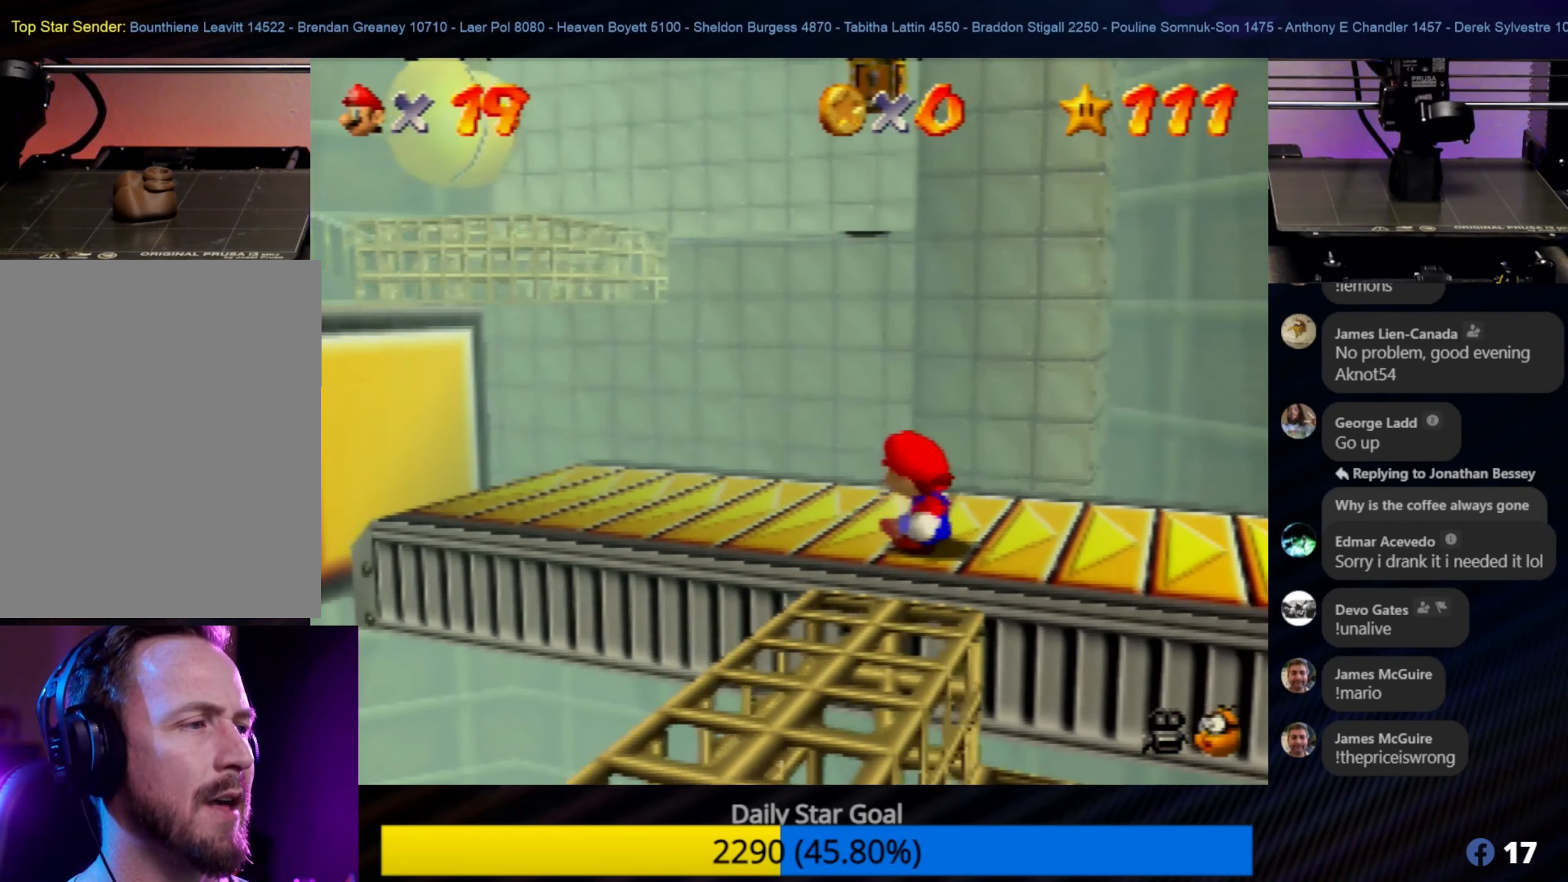
{"buttons": [], "left_stick": "up-left", "events": [[66, "C_RIGHT", "up"], [66, "left_stick", "up-left"]]}
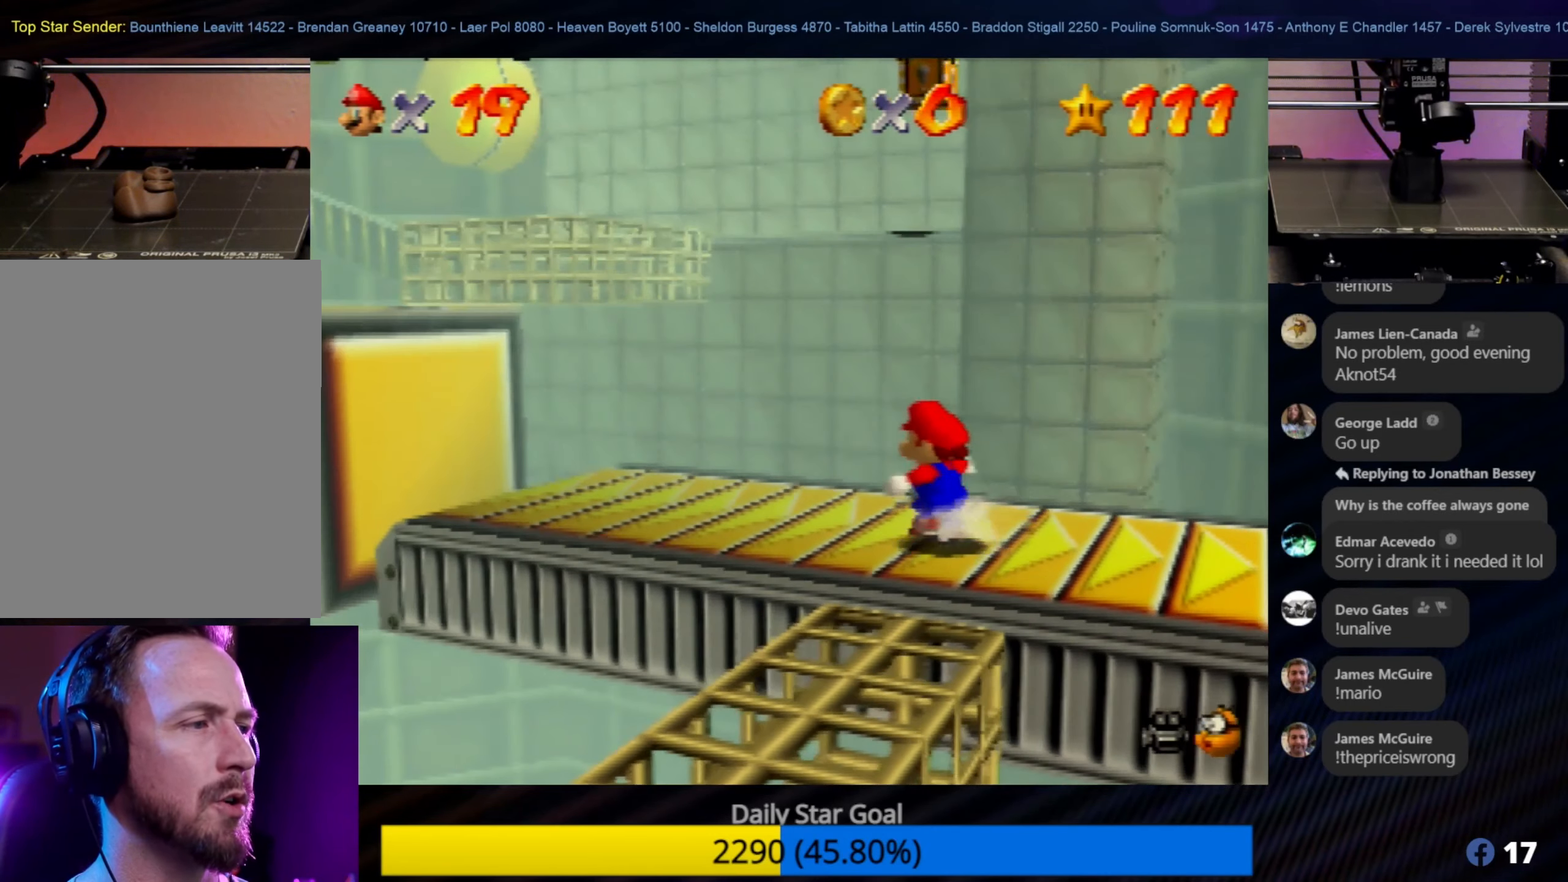
{"buttons": [], "left_stick": "up-left", "events": []}
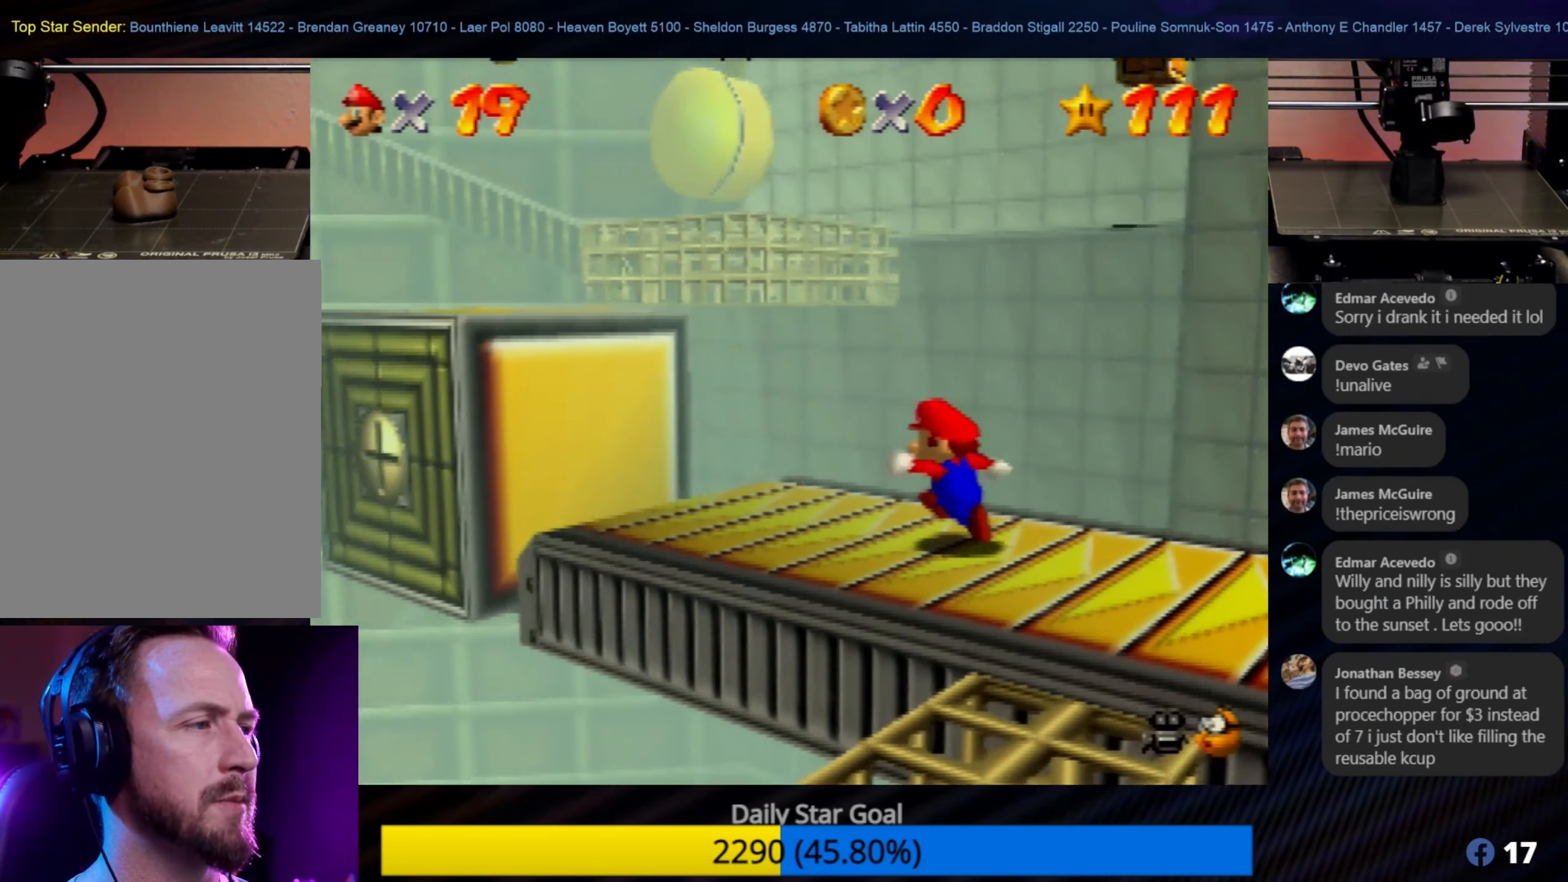
{"buttons": ["A"], "left_stick": "up-left", "events": [[400, "A", "down"]]}
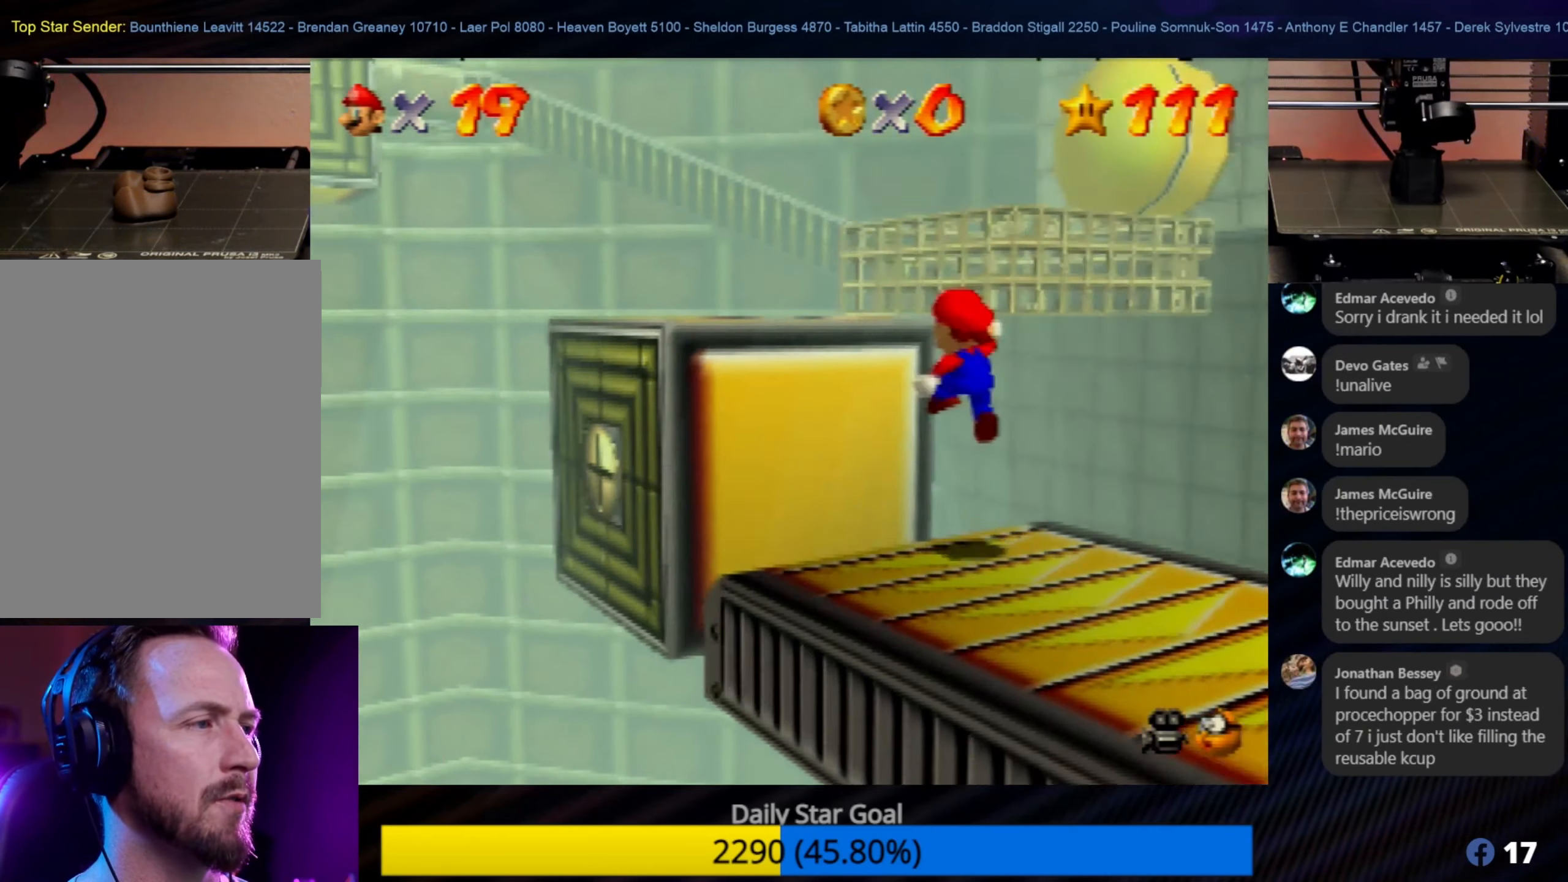
{"buttons": [], "left_stick": "down-right", "events": [[166, "A", "up"], [200, "left_stick", "center"], [366, "left_stick", "down-right"]]}
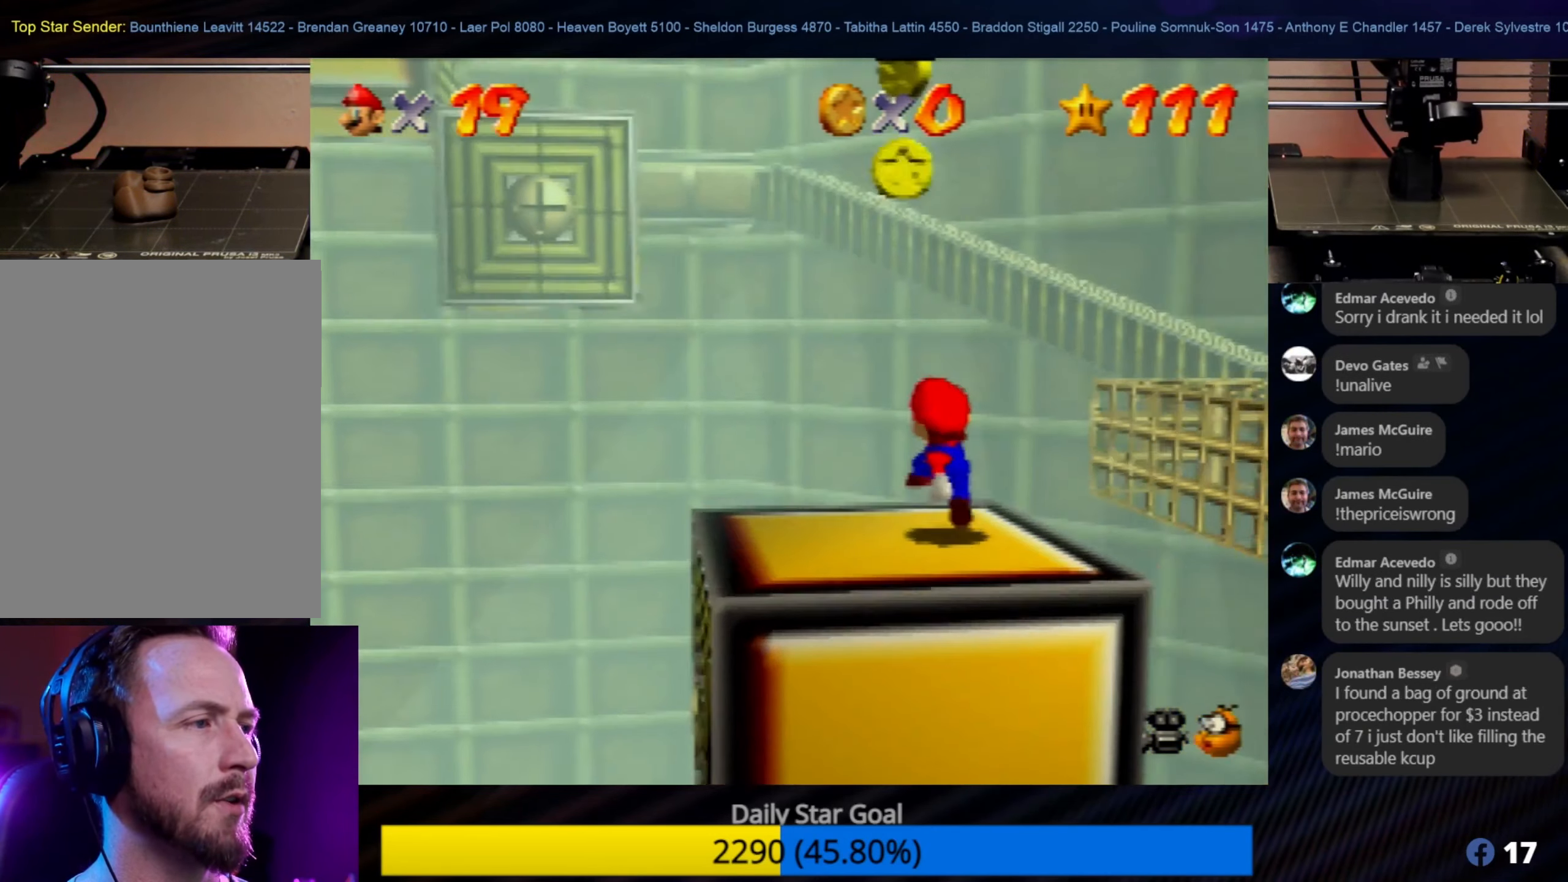
{"buttons": [], "left_stick": "center", "events": [[83, "left_stick", "center"], [283, "left_stick", "down-right"], [483, "left_stick", "center"]]}
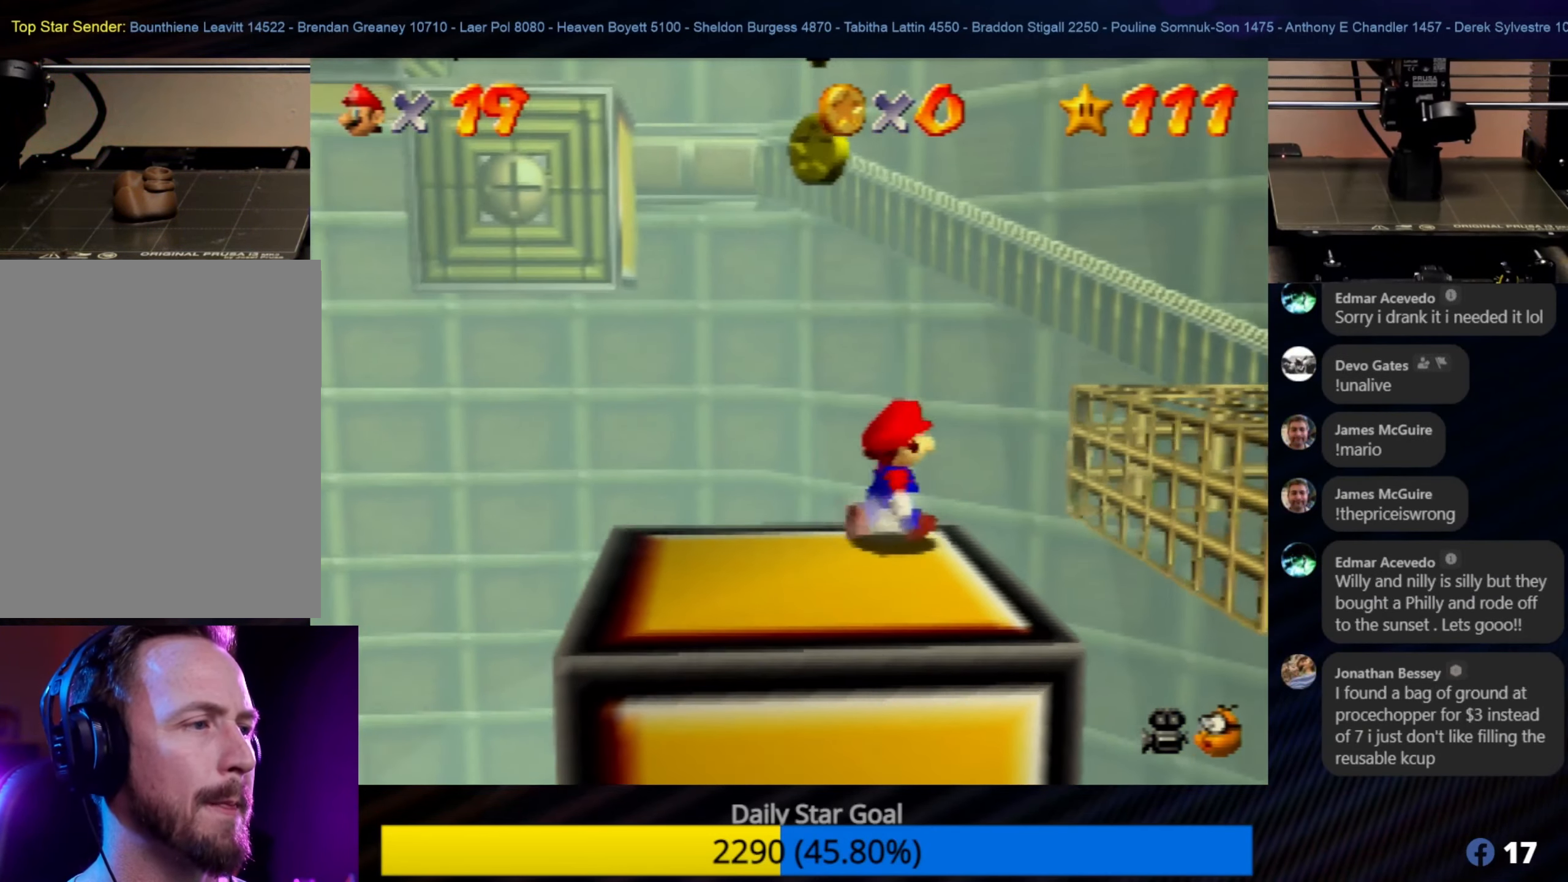
{"buttons": [], "left_stick": "down-right", "events": [[333, "left_stick", "down-right"]]}
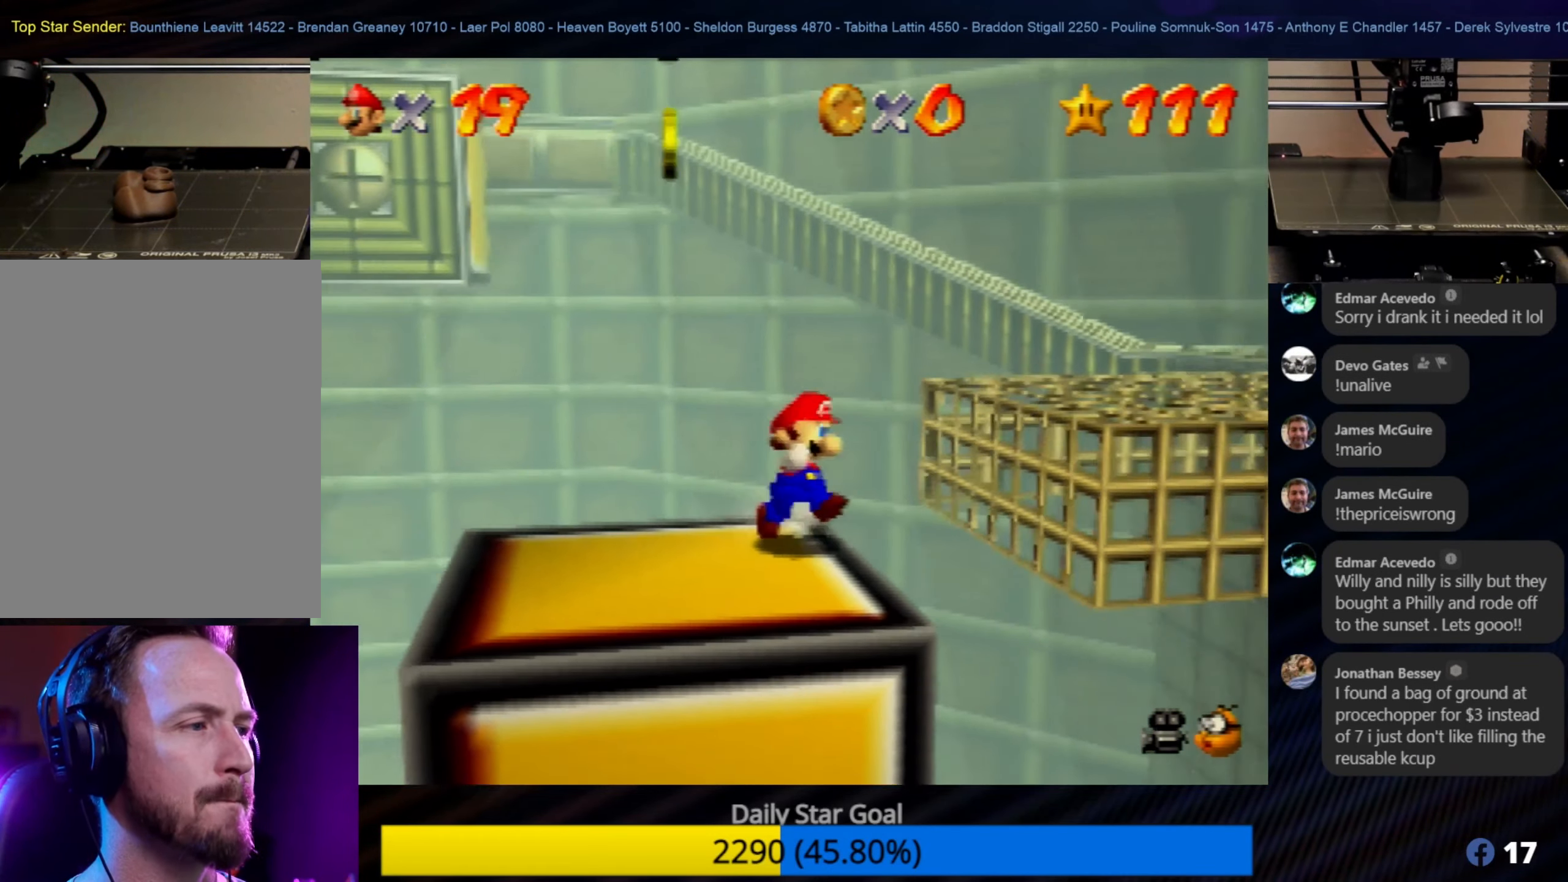
{"buttons": [], "left_stick": "up-right", "events": [[16, "left_stick", "right"], [50, "A", "down"], [283, "left_stick", "up-right"], [333, "A", "up"]]}
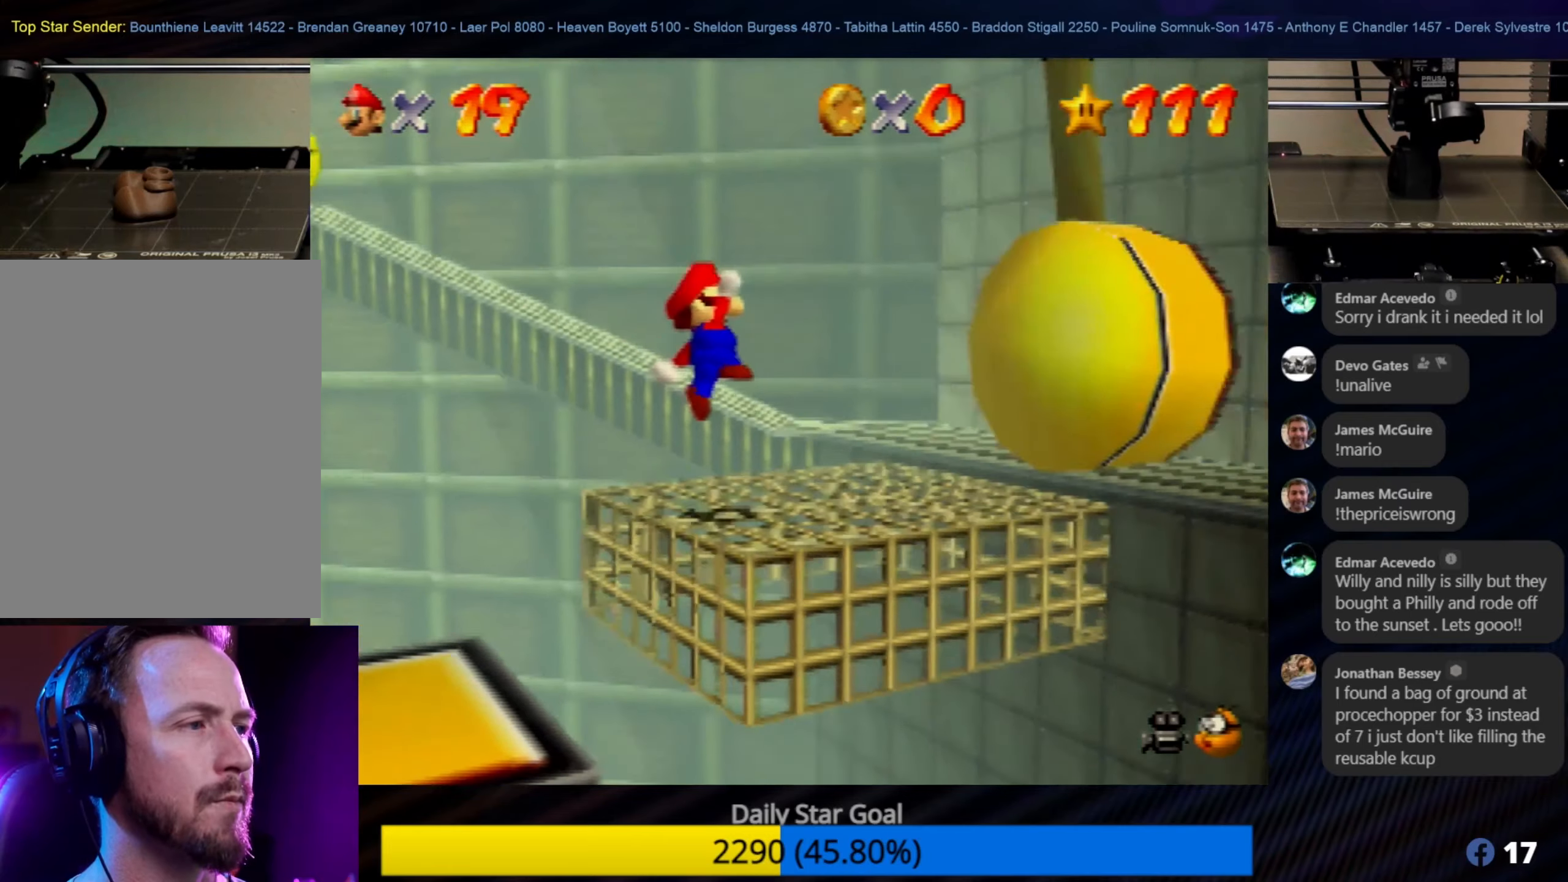
{"buttons": [], "left_stick": "center", "events": [[17, "left_stick", "center"]]}
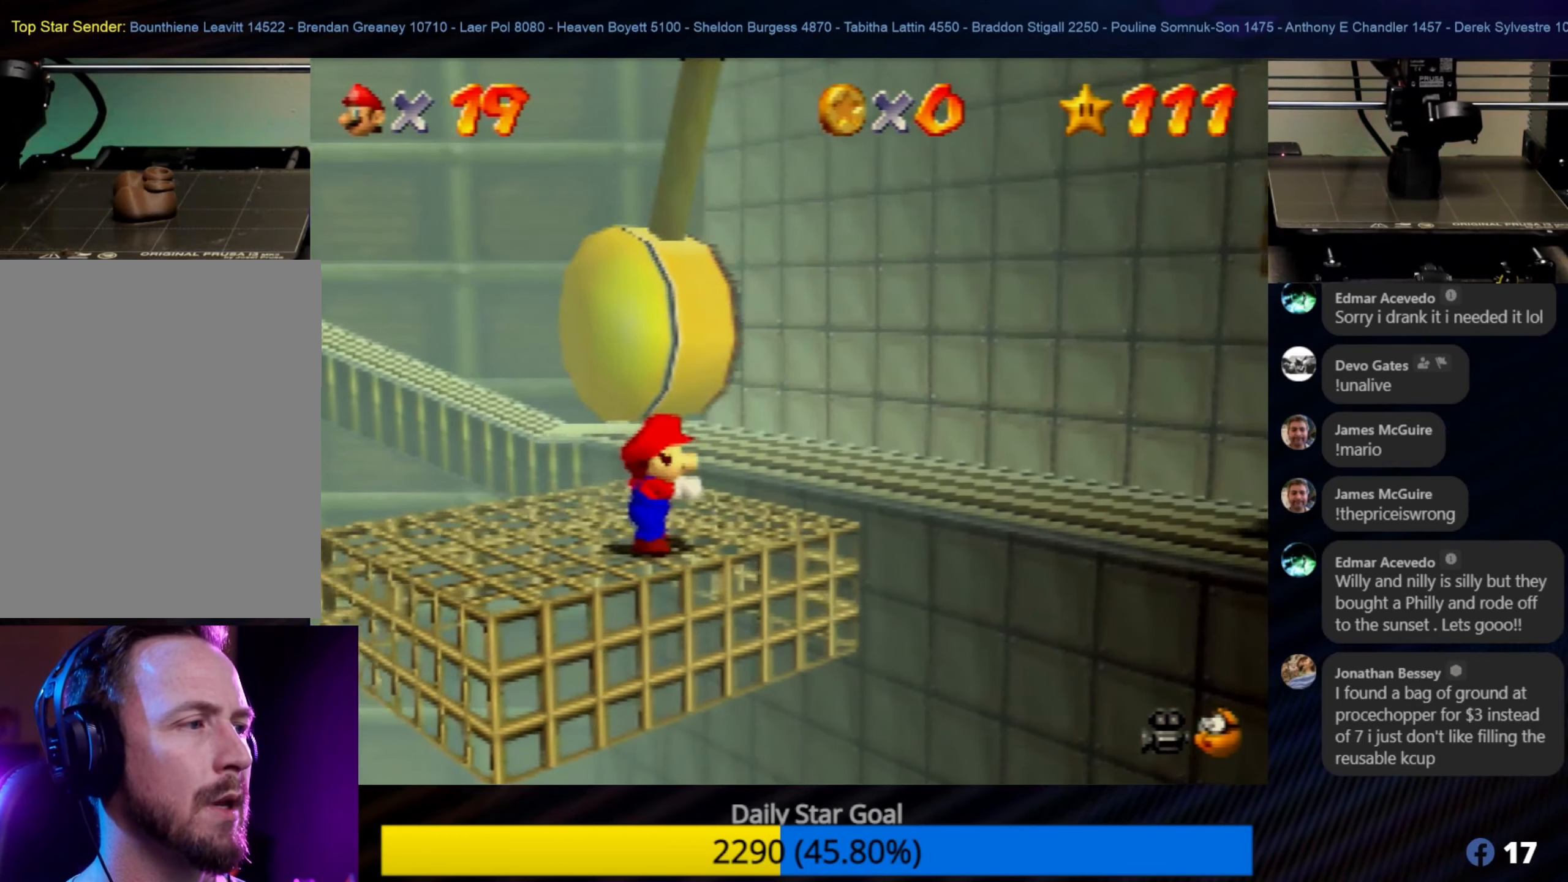
{"buttons": [], "left_stick": "center", "events": [[383, "left_stick", "up-left"], [483, "left_stick", "center"]]}
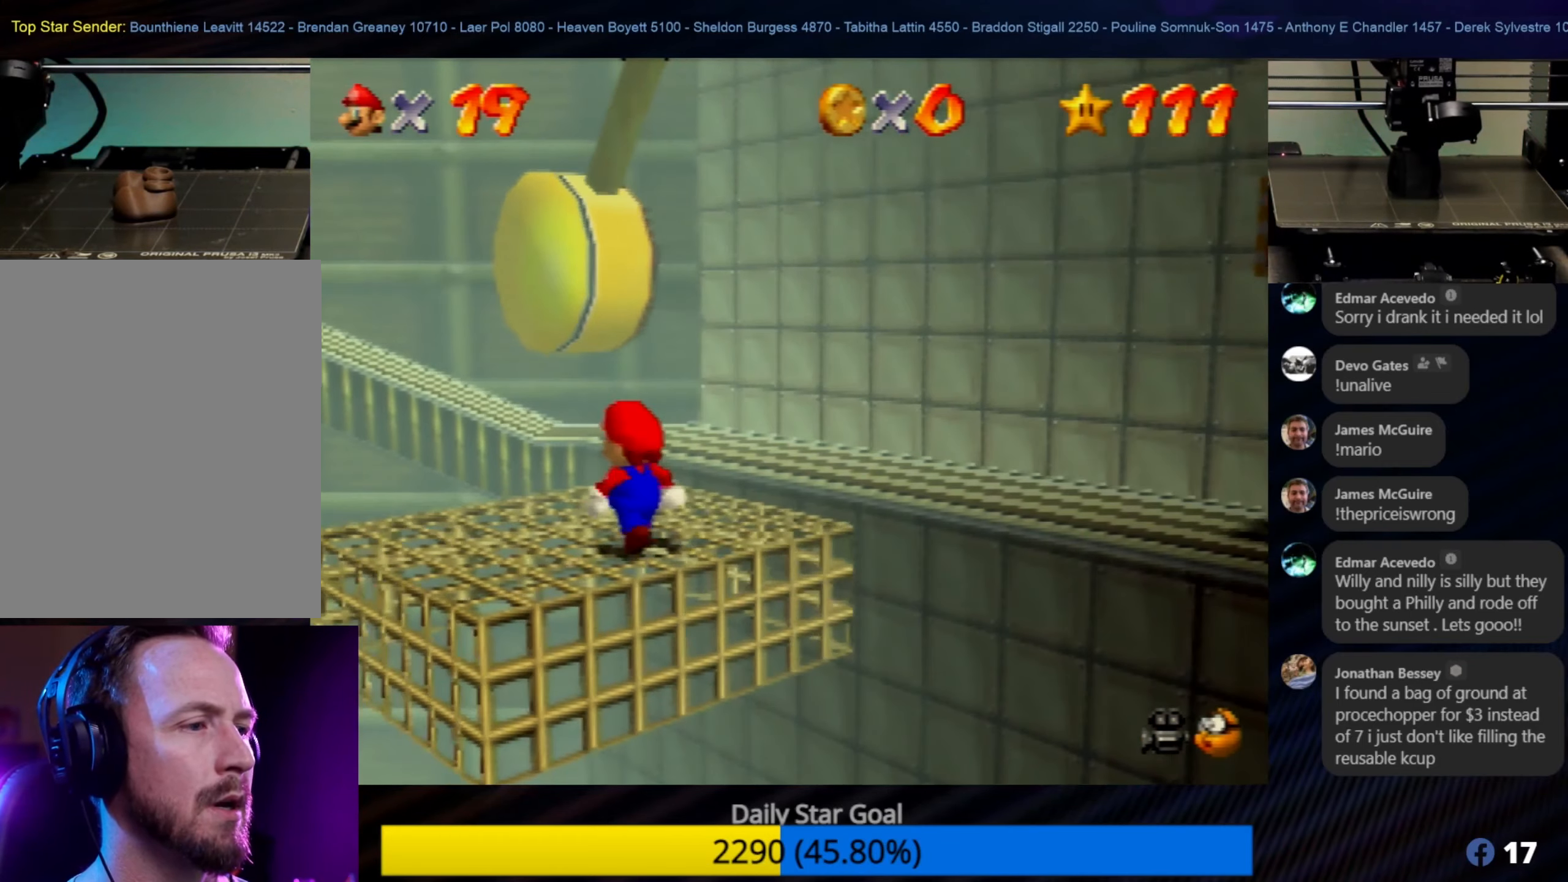
{"buttons": [], "left_stick": "center", "events": []}
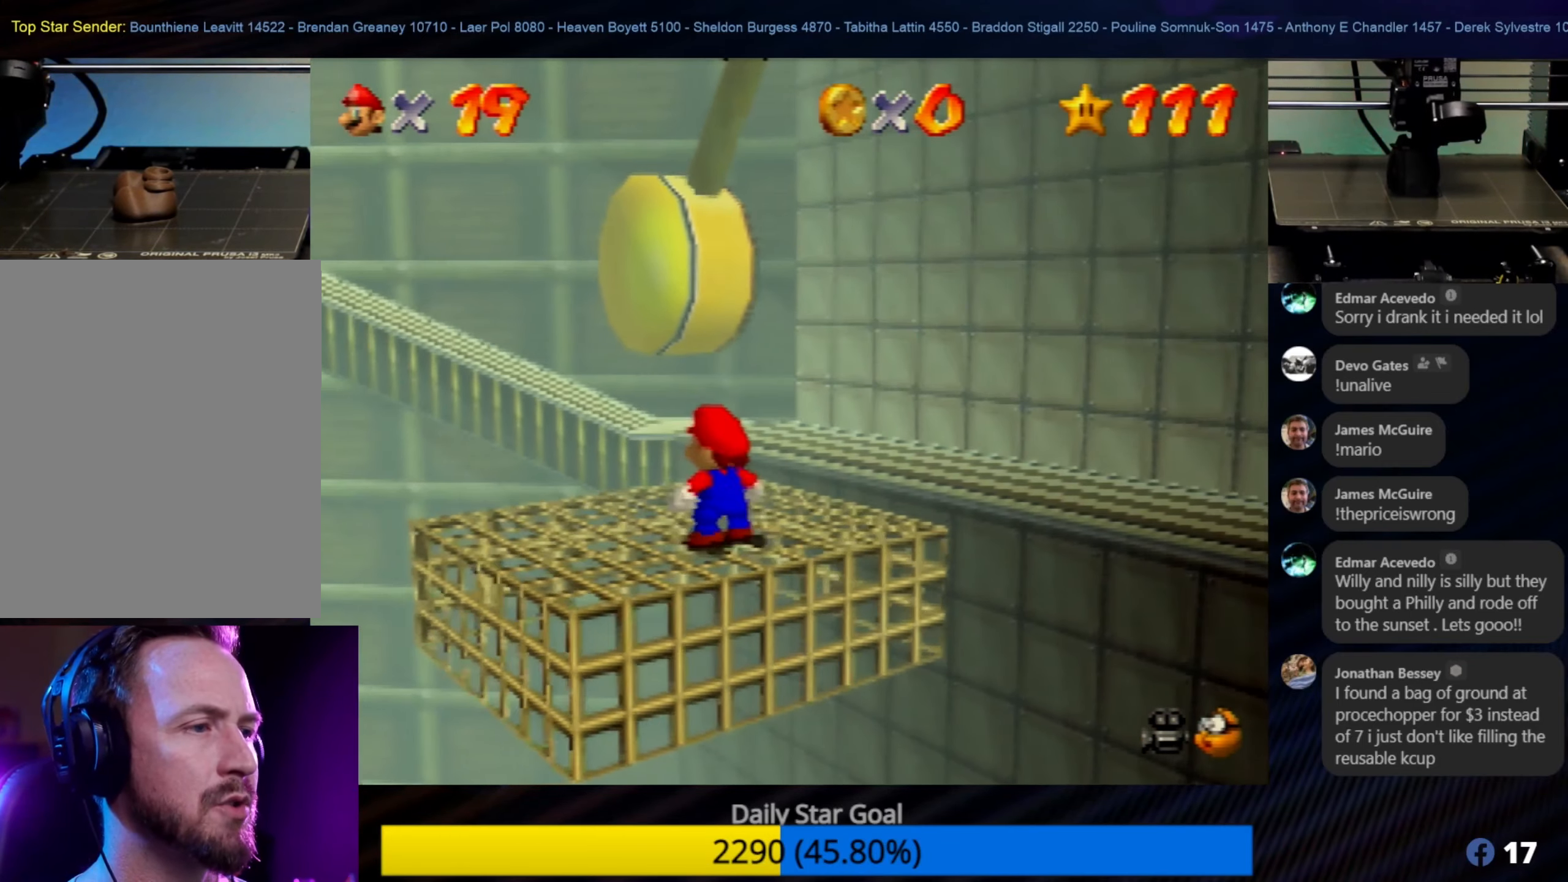
{"buttons": [], "left_stick": "center", "events": []}
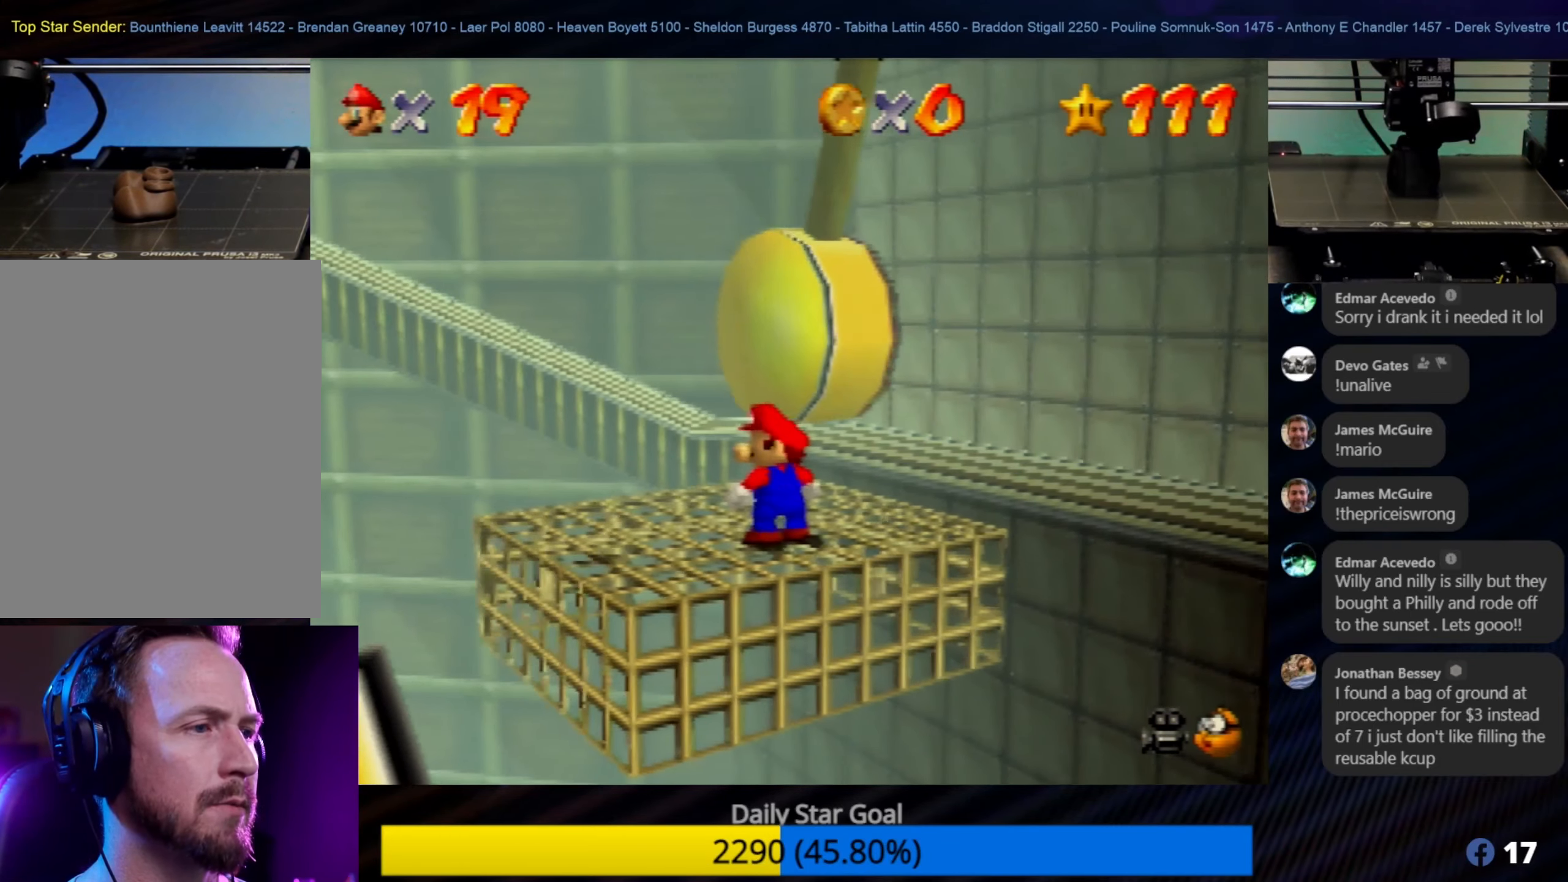
{"buttons": [], "left_stick": "up", "events": [[350, "left_stick", "up"]]}